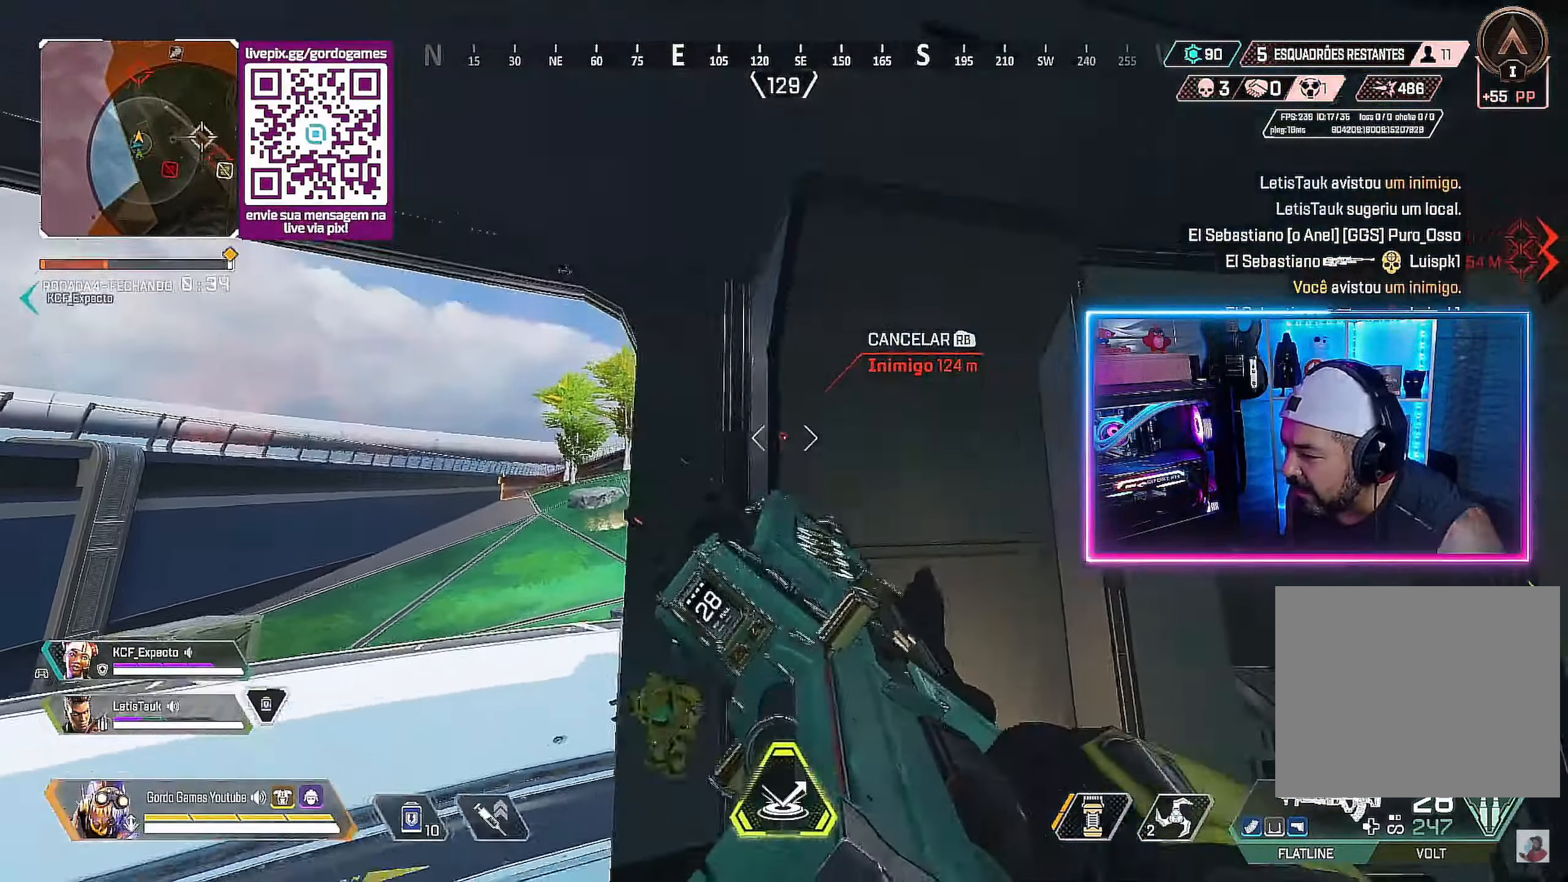
Gameplay with a controller (PlayStation layout); each line is a JSON object with the inputs held at the frame after it. "events" lists button and stick changes between this image and that frame as [ms after this image, input, new state], when the widget could be followed in between.
{"buttons": [], "left_stick": "center", "right_stick": "center", "events": [[500, "CIRCLE", "up"]]}
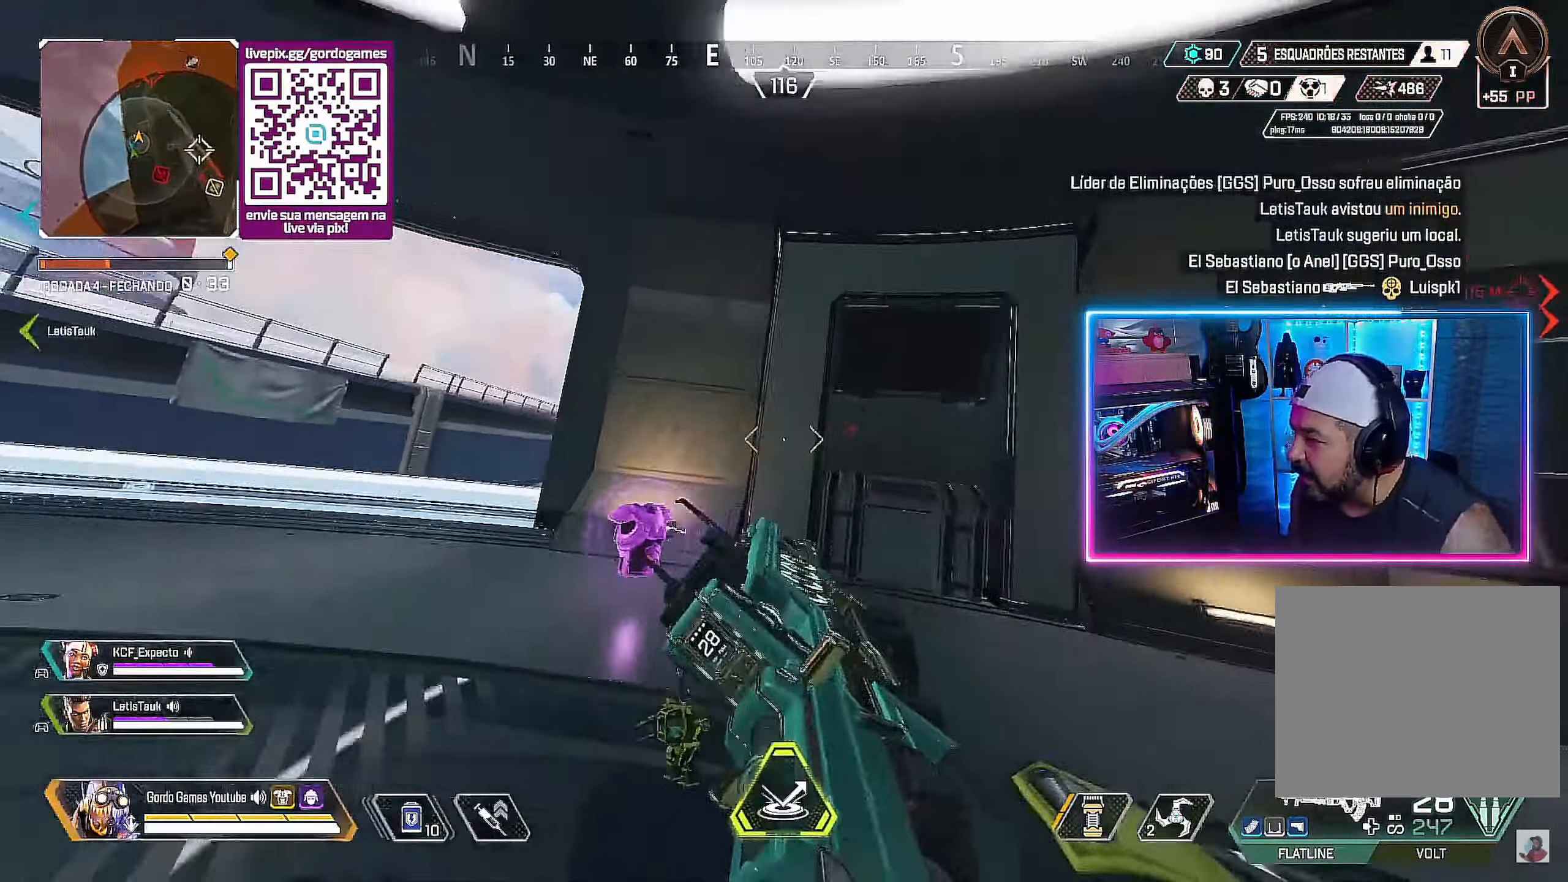
{"buttons": [], "left_stick": "up-left", "right_stick": "center", "events": [[384, "left_stick", "up-left"]]}
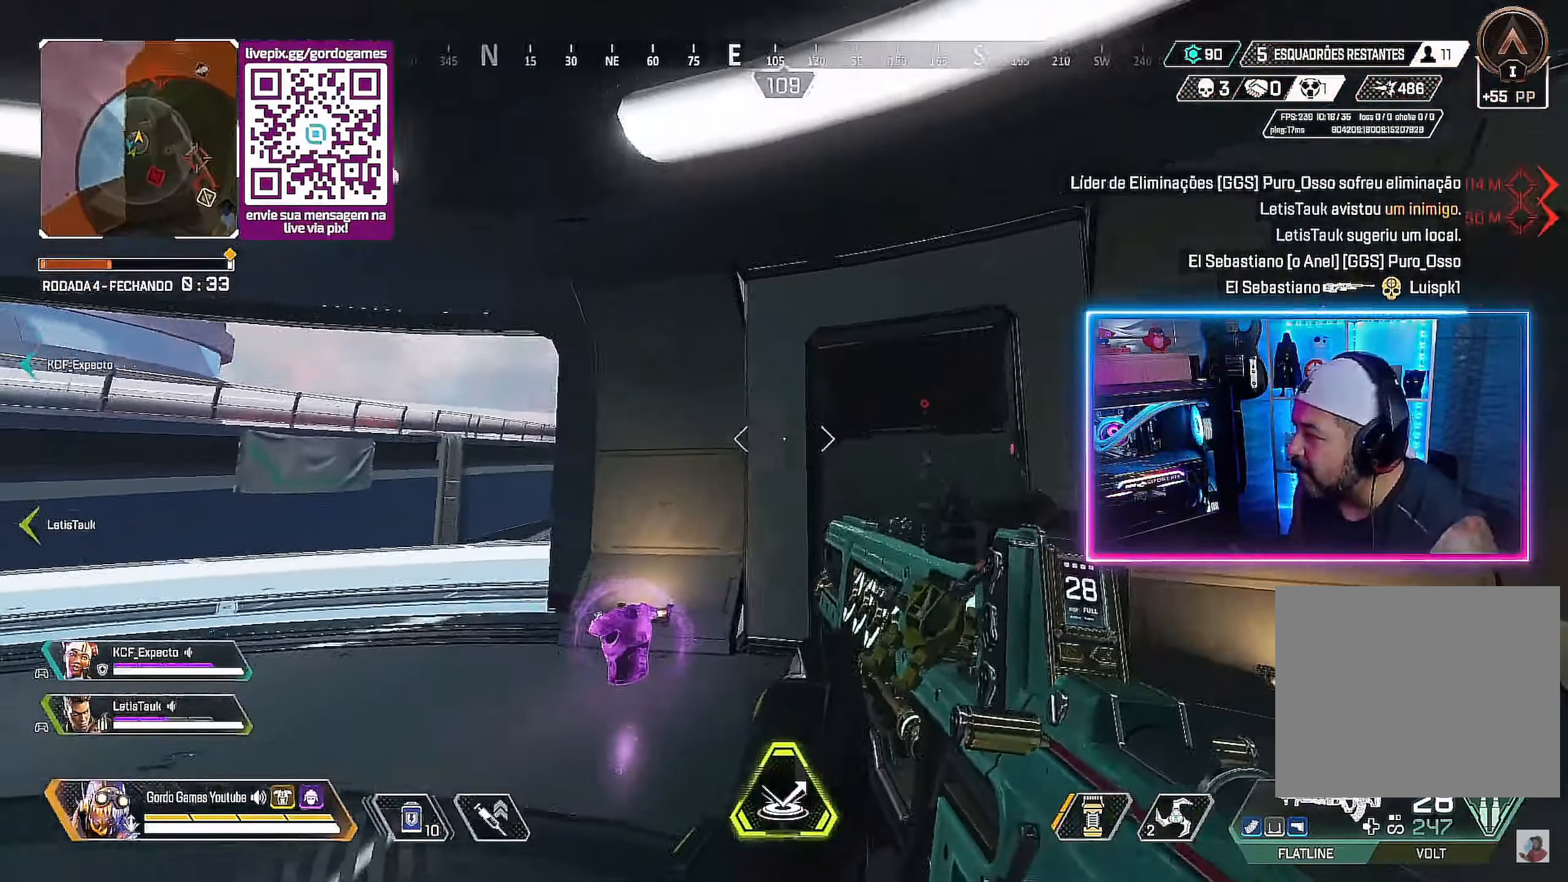
{"buttons": [], "left_stick": "up-left", "right_stick": "center", "events": []}
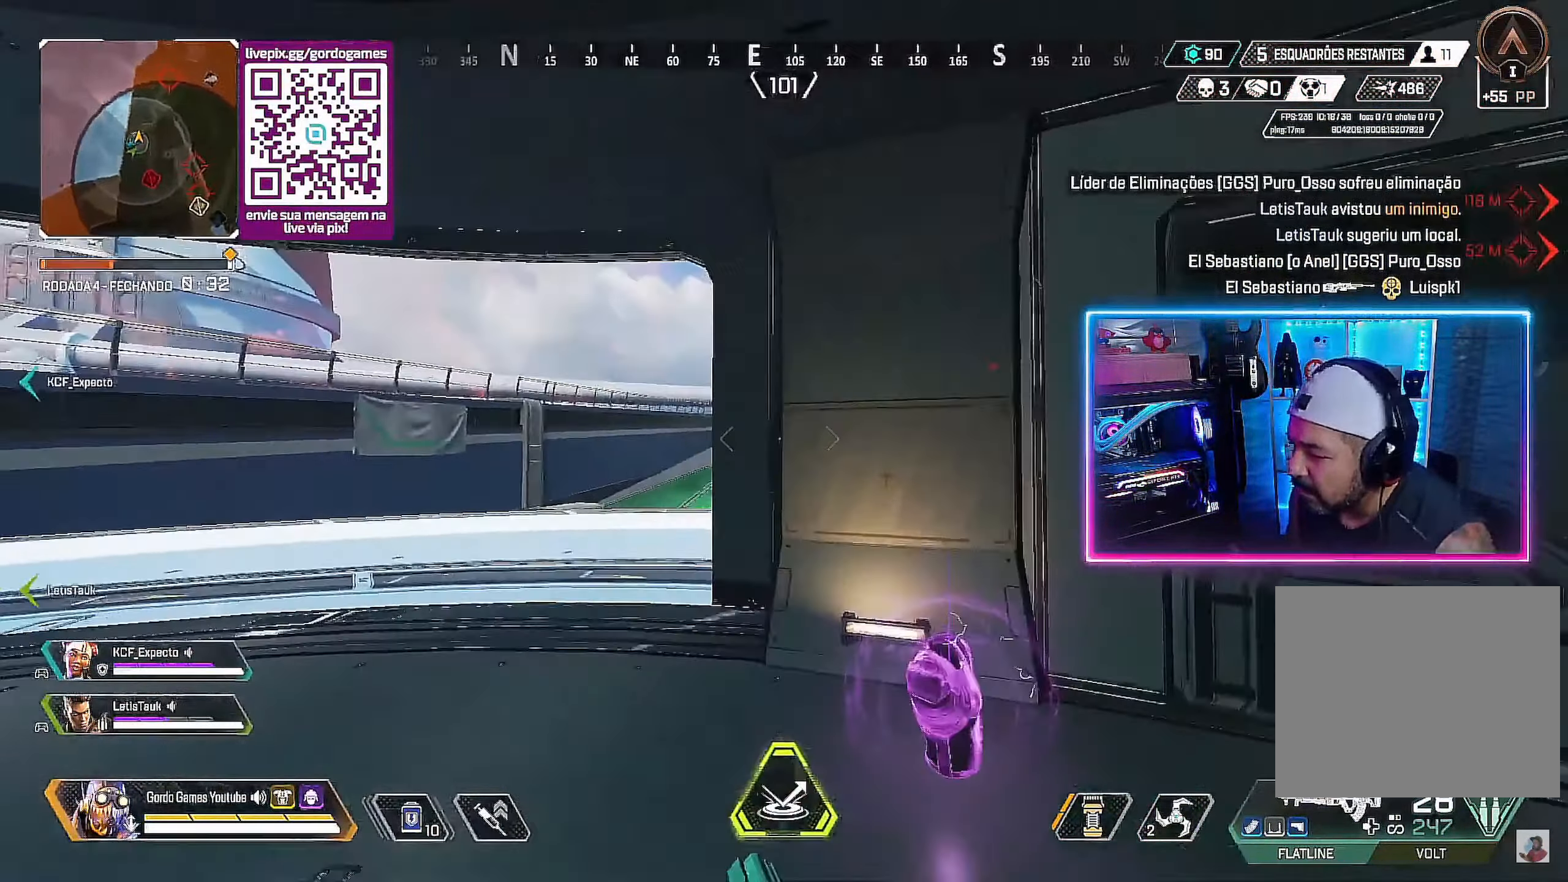
{"buttons": [], "left_stick": "left", "right_stick": "center", "events": [[316, "right_stick", "right"], [416, "right_stick", "center"], [433, "left_stick", "left"]]}
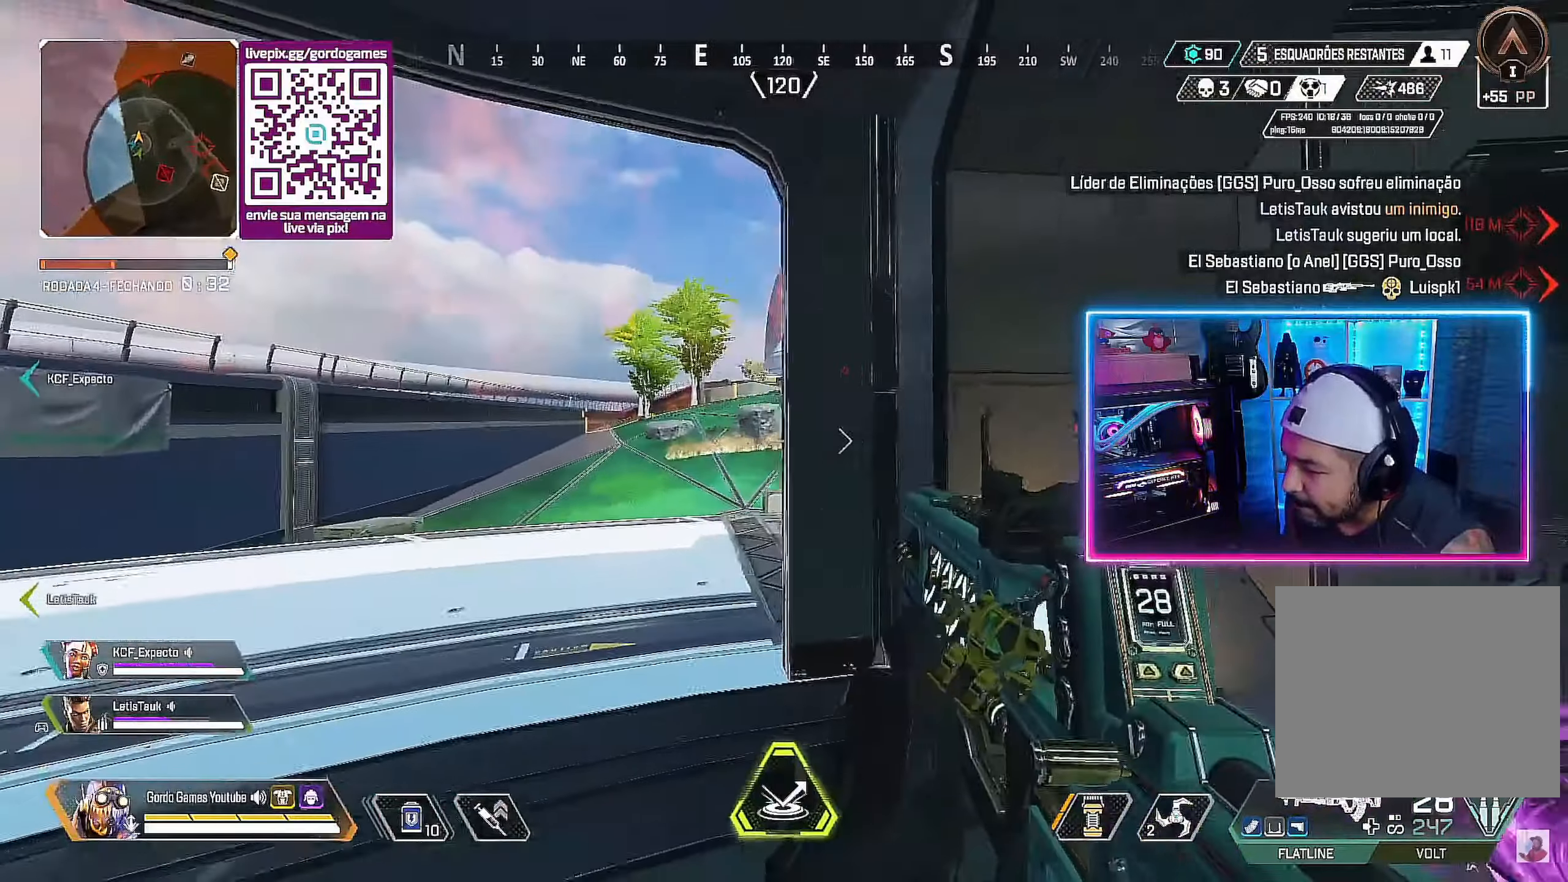
{"buttons": ["L2"], "left_stick": "left", "right_stick": "center", "events": [[466, "L2", "down"]]}
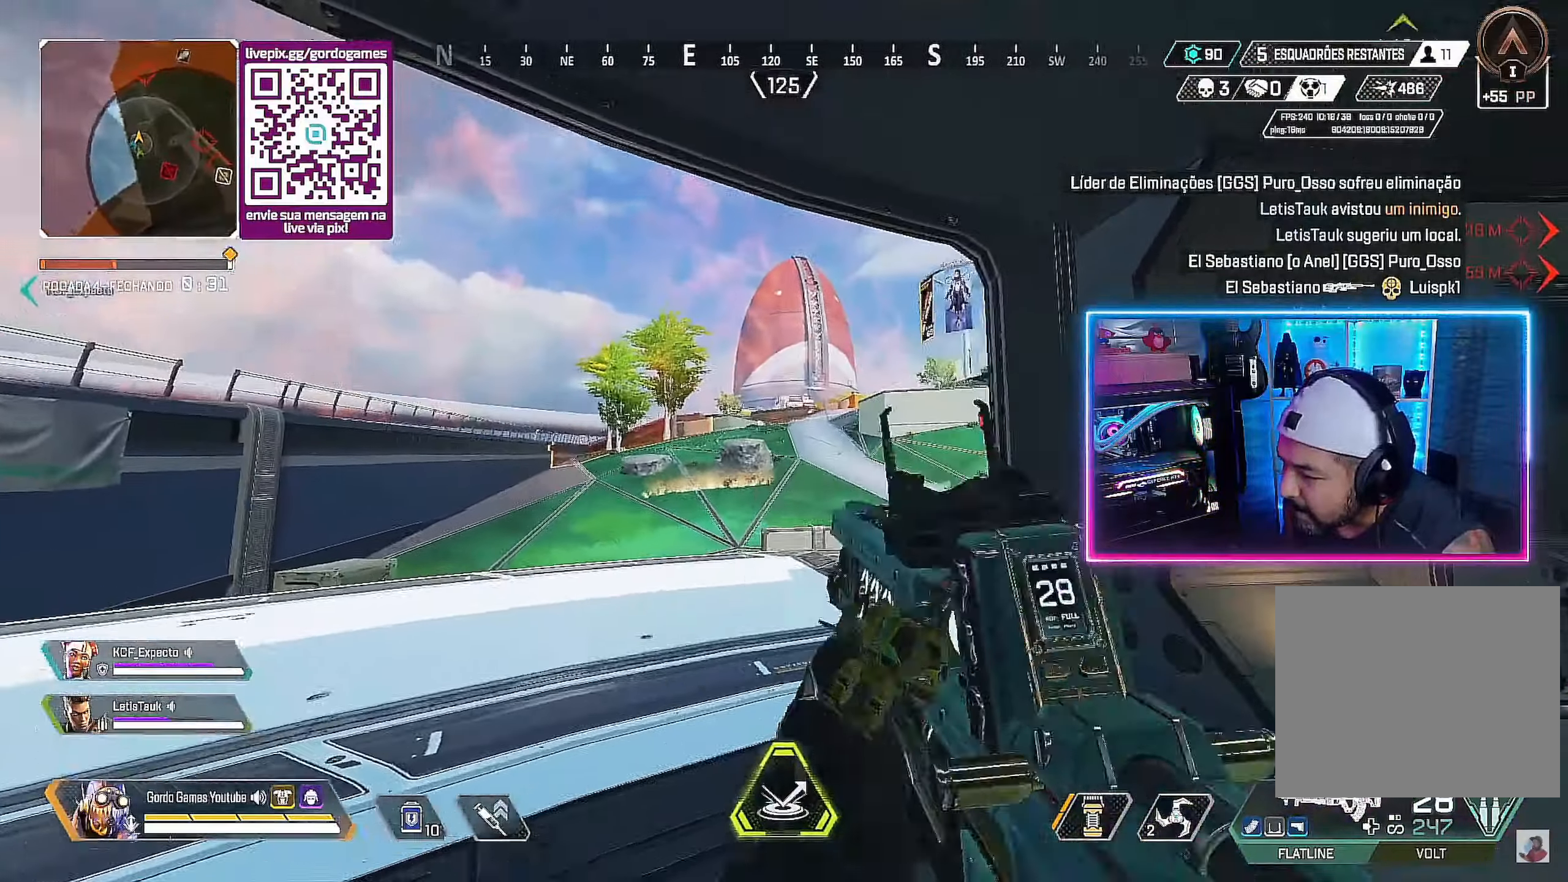
{"buttons": ["L2"], "left_stick": "left", "right_stick": "center", "events": []}
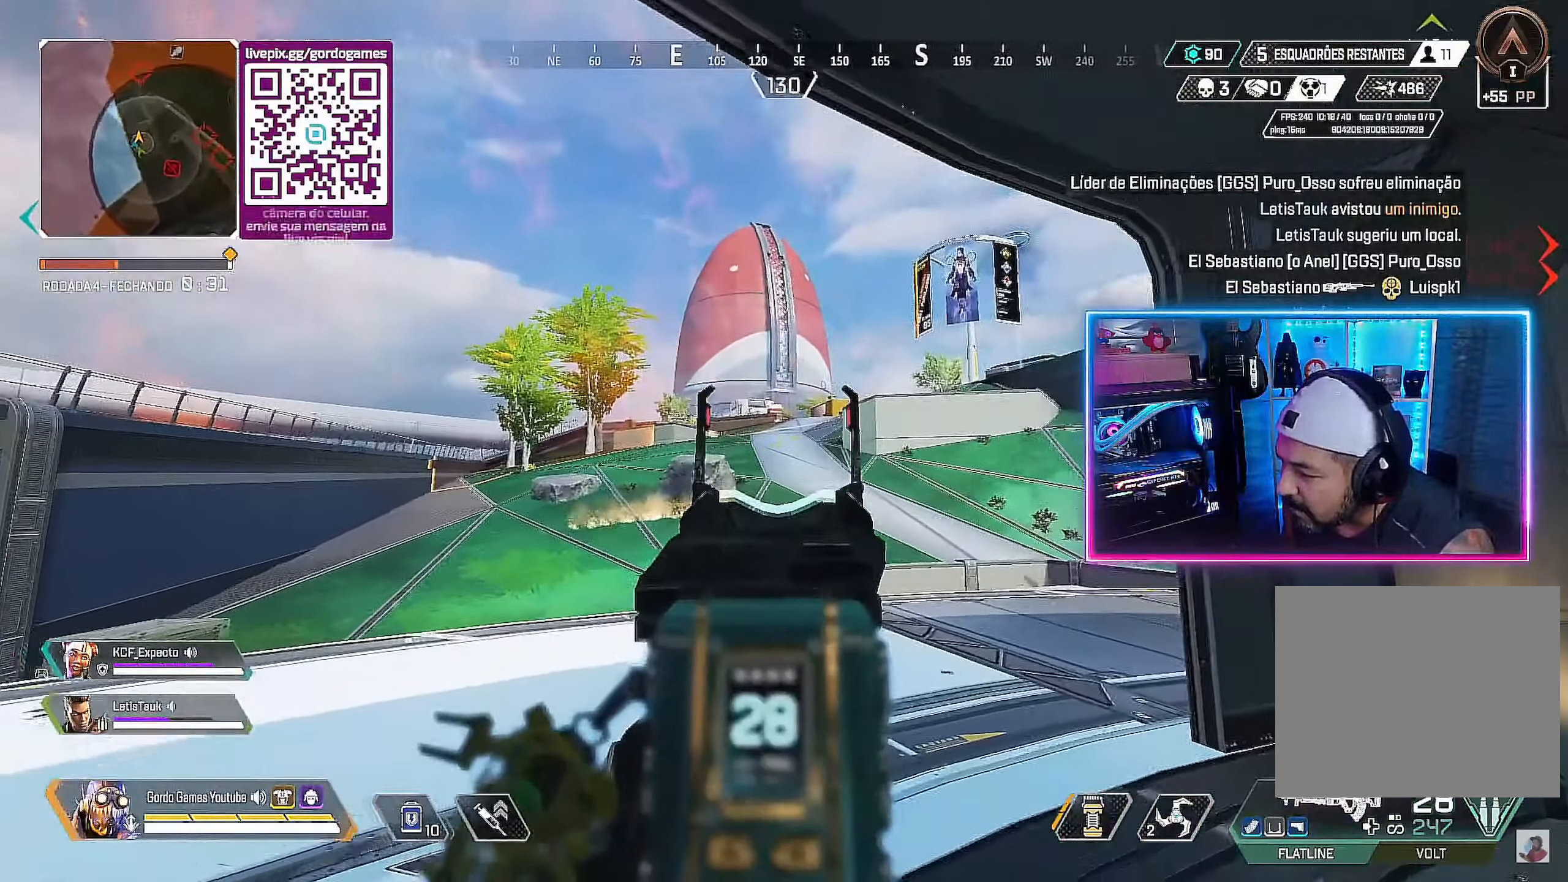
{"buttons": ["L2"], "left_stick": "left", "right_stick": "center", "events": []}
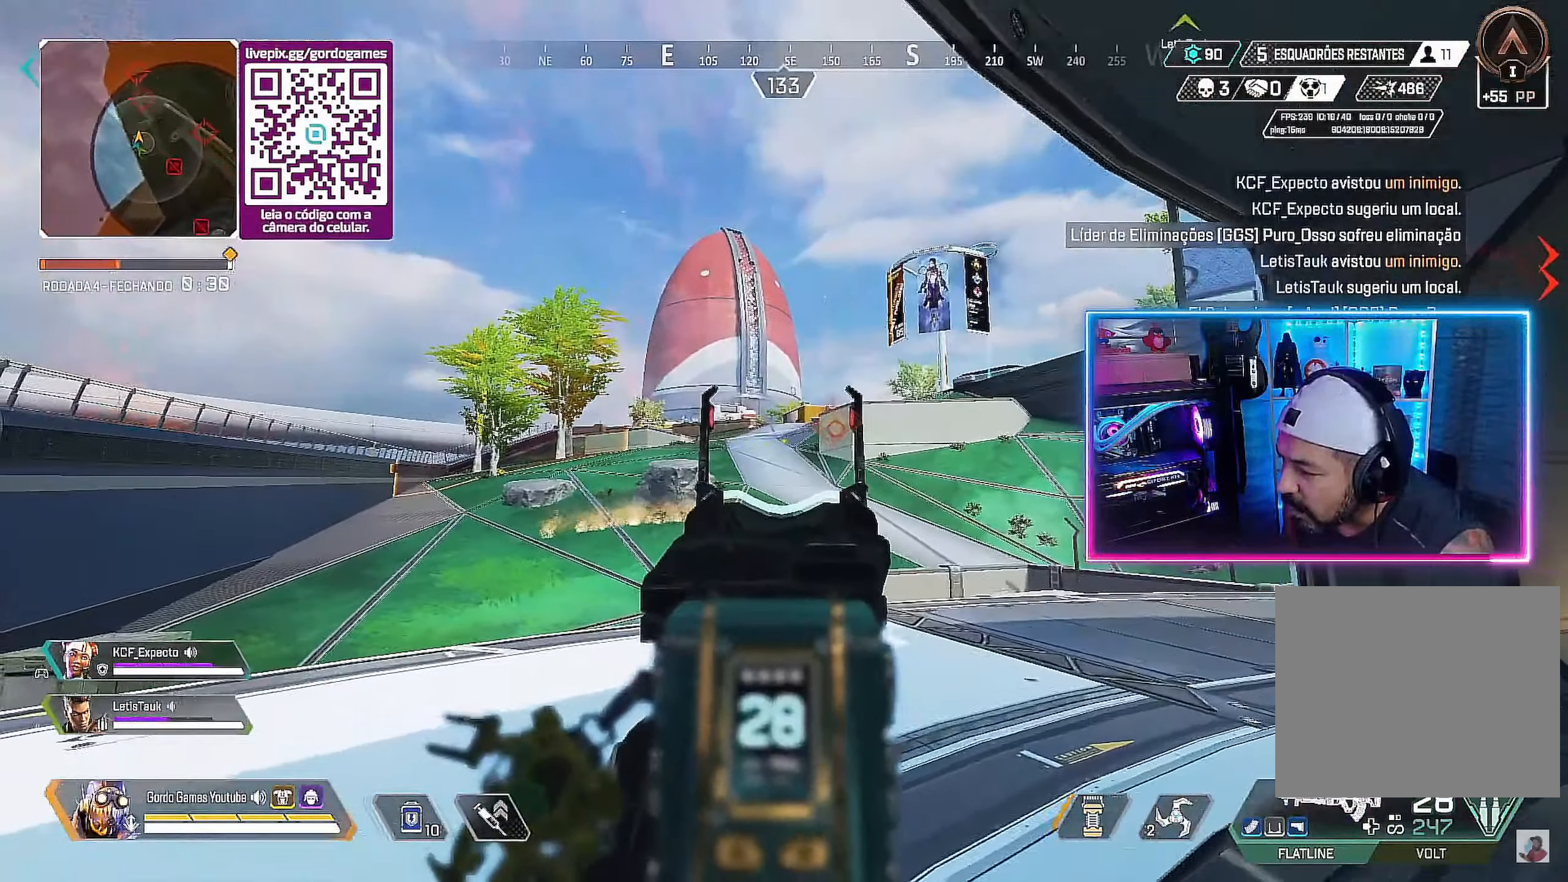
{"buttons": ["L2"], "left_stick": "up-right", "right_stick": "center", "events": [[133, "left_stick", "up-left"], [333, "left_stick", "up-right"]]}
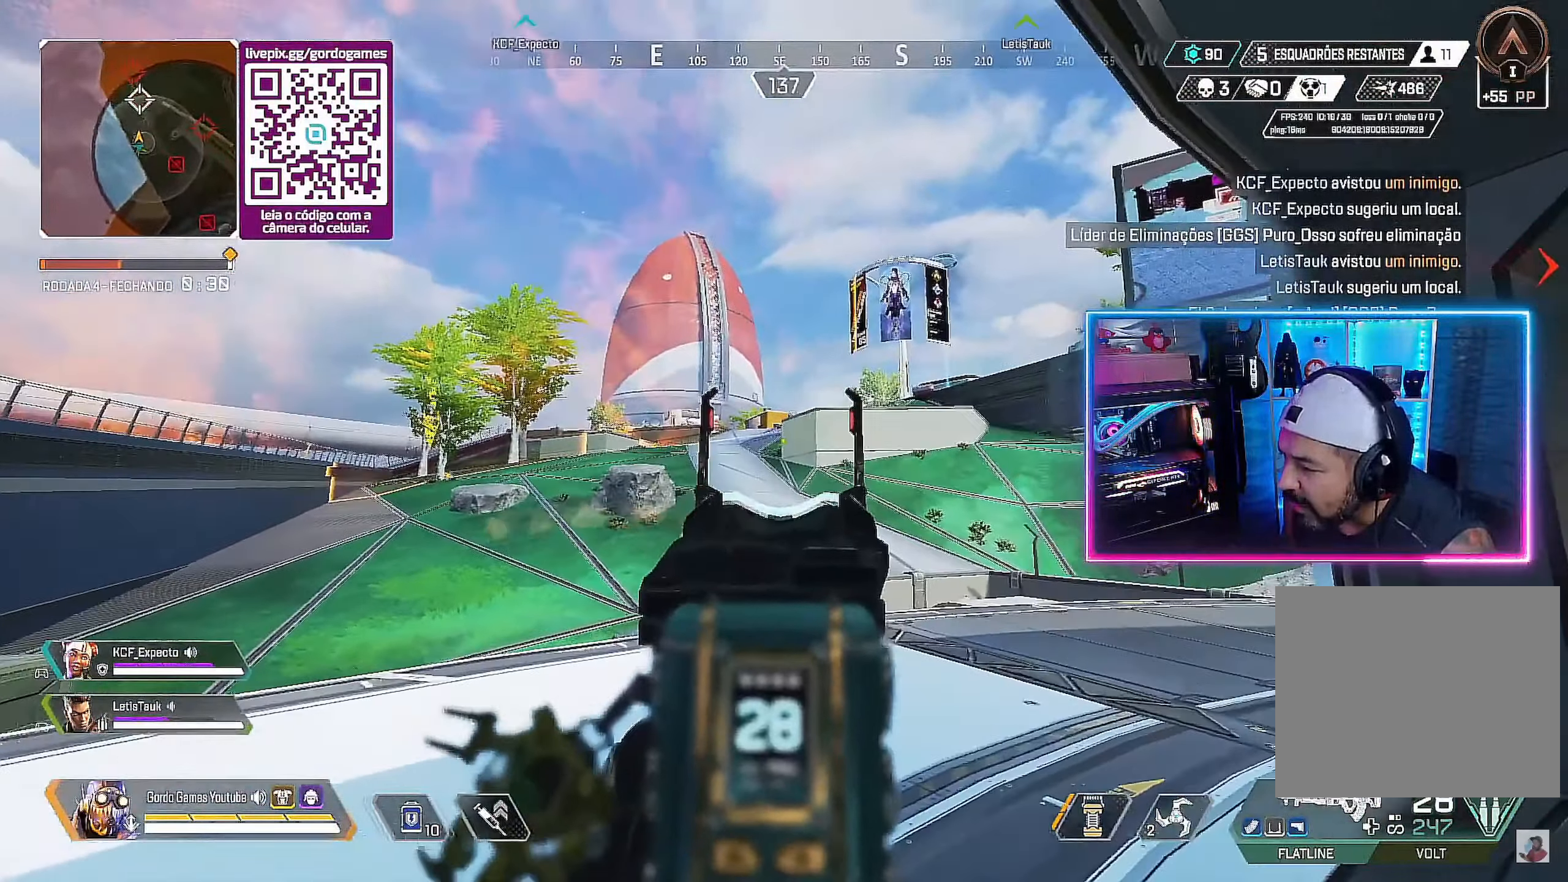
{"buttons": ["L2"], "left_stick": "right", "right_stick": "center", "events": [[433, "left_stick", "right"]]}
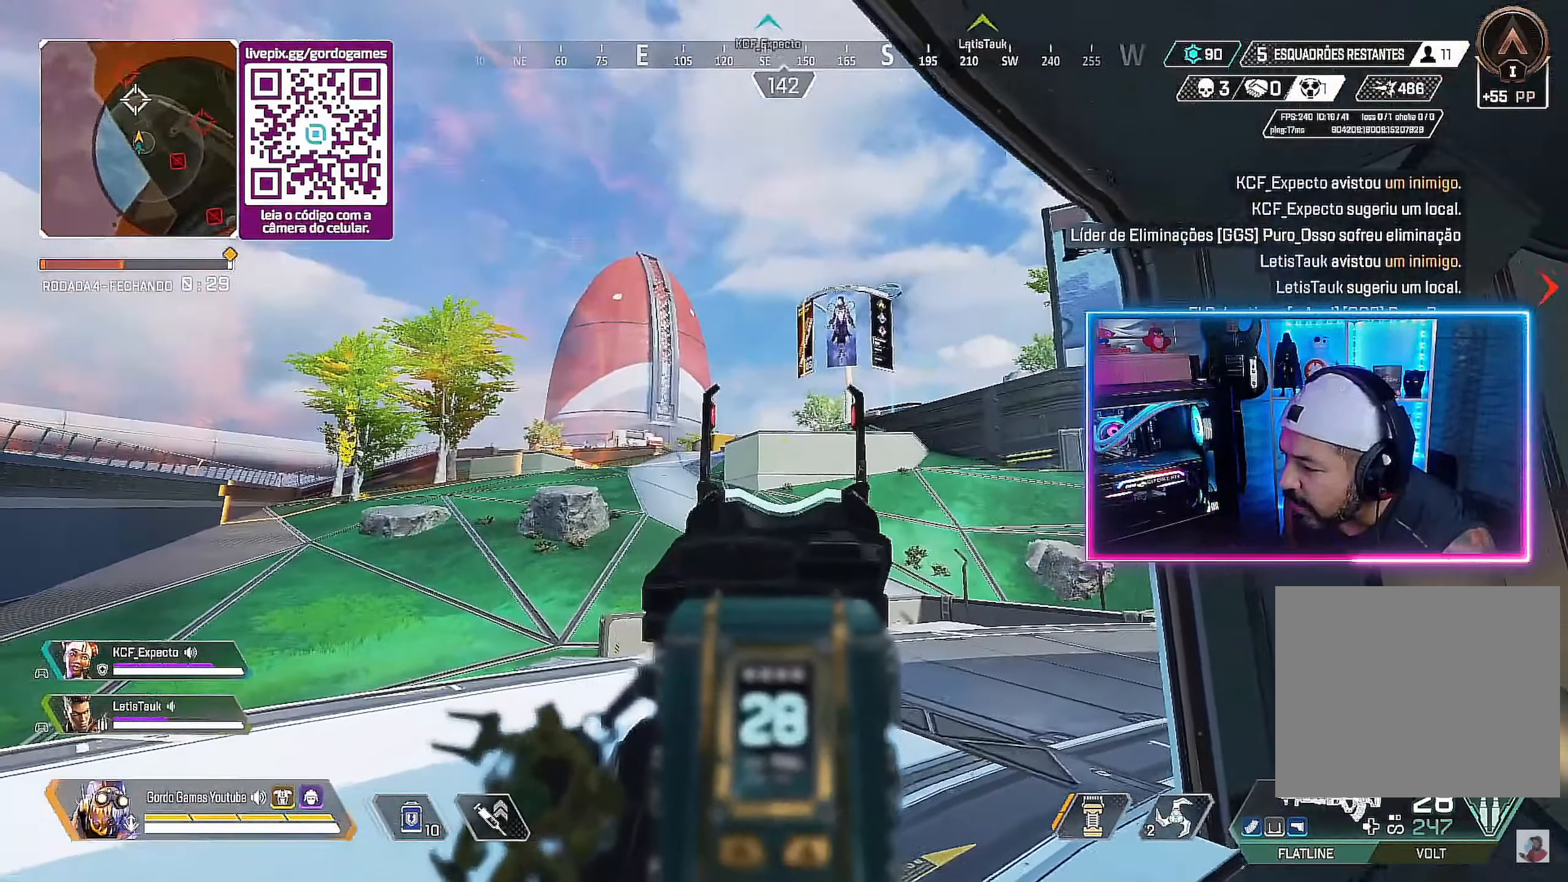
{"buttons": [], "left_stick": "down-right", "right_stick": "center", "events": [[33, "SQUARE", "down"], [100, "SQUARE", "up"], [100, "left_stick", "down-right"], [183, "SQUARE", "down"], [266, "SQUARE", "up"], [316, "L2", "up"]]}
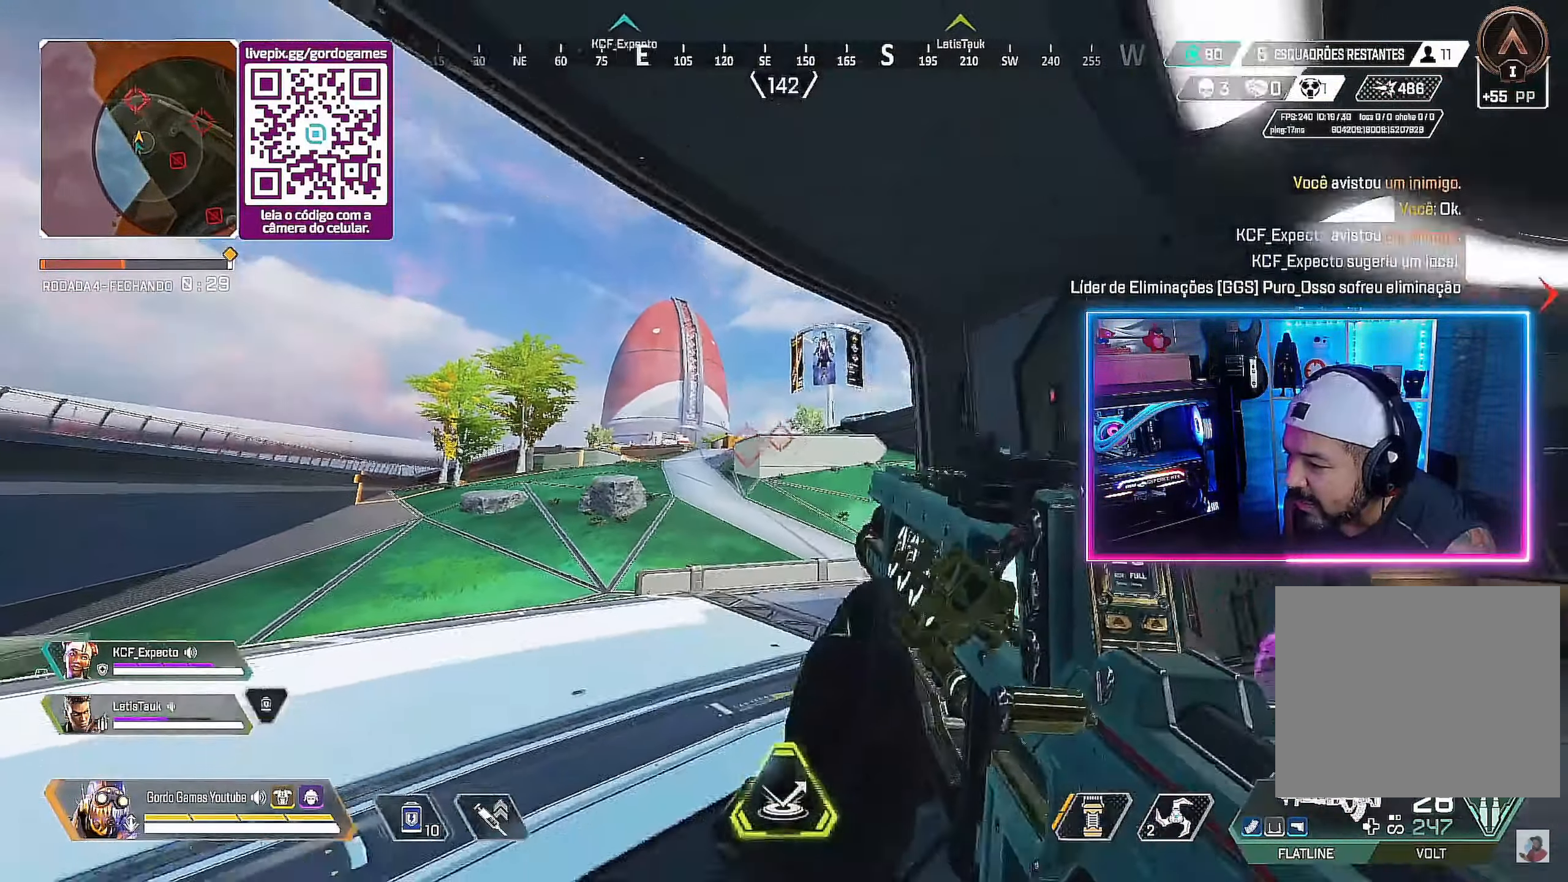
{"buttons": [], "left_stick": "down-left", "right_stick": "center", "events": [[133, "CIRCLE", "down"], [133, "left_stick", "down"], [400, "CIRCLE", "up"], [483, "left_stick", "down-left"]]}
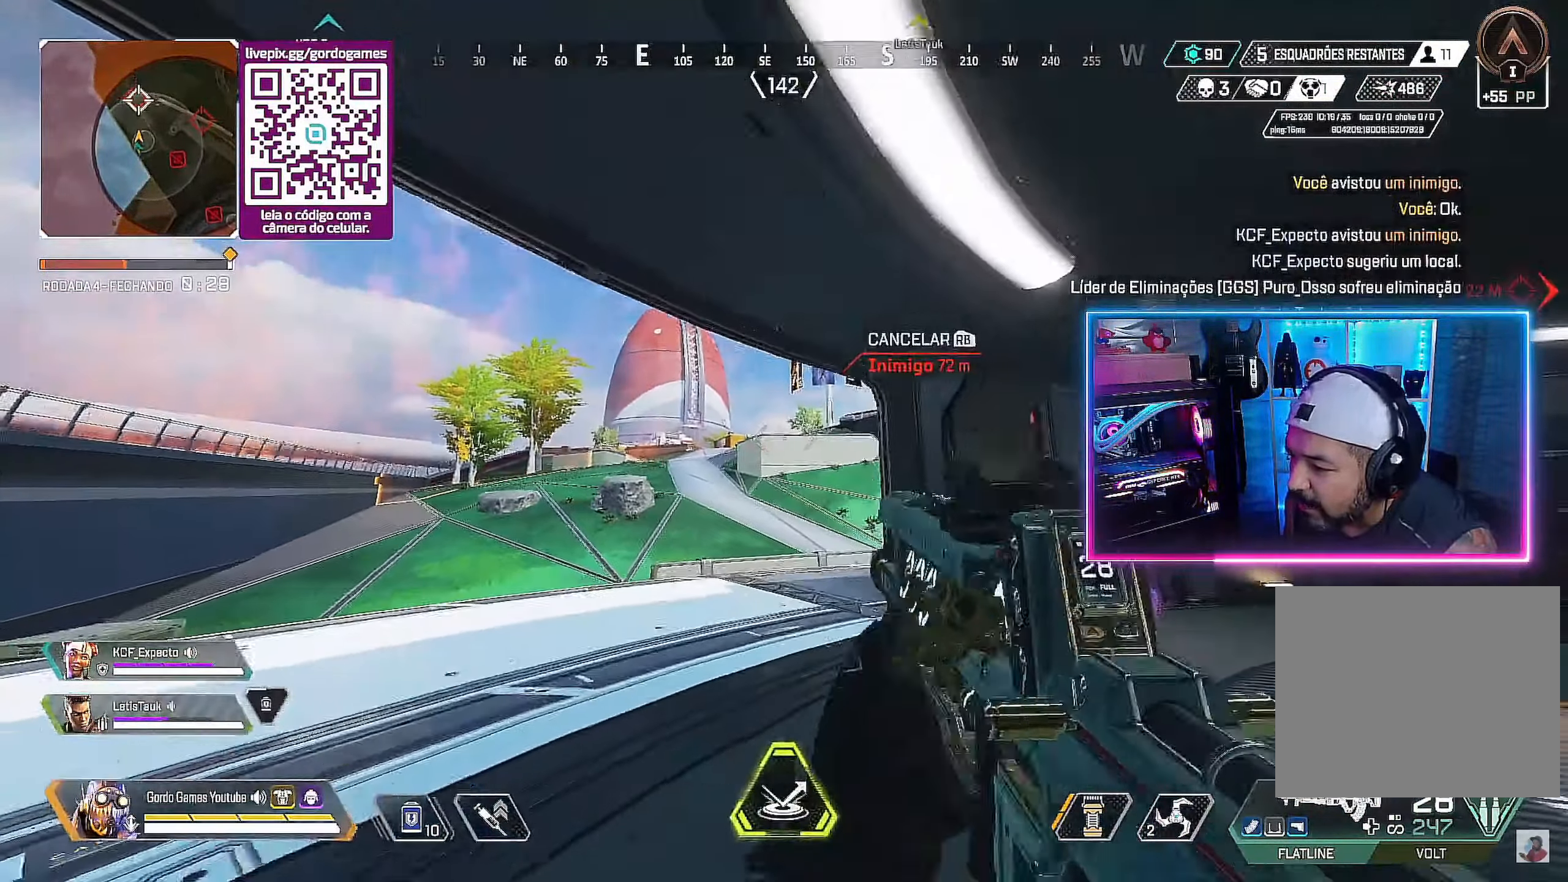
{"buttons": [], "left_stick": "left", "right_stick": "center", "events": [[500, "left_stick", "left"]]}
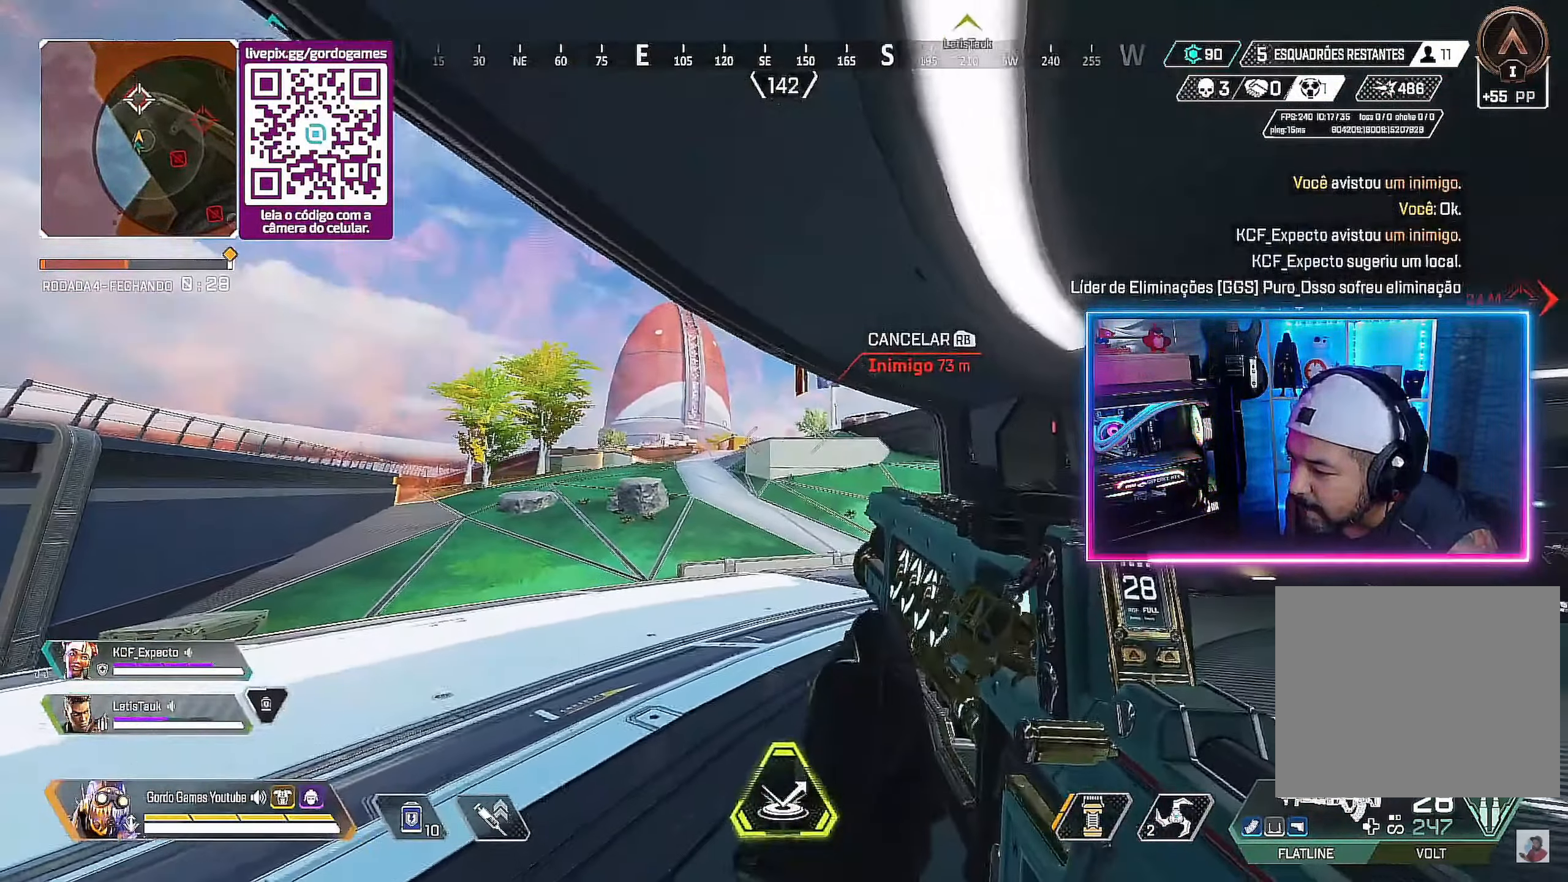
{"buttons": [], "left_stick": "up-left", "right_stick": "center", "events": [[266, "left_stick", "up-left"]]}
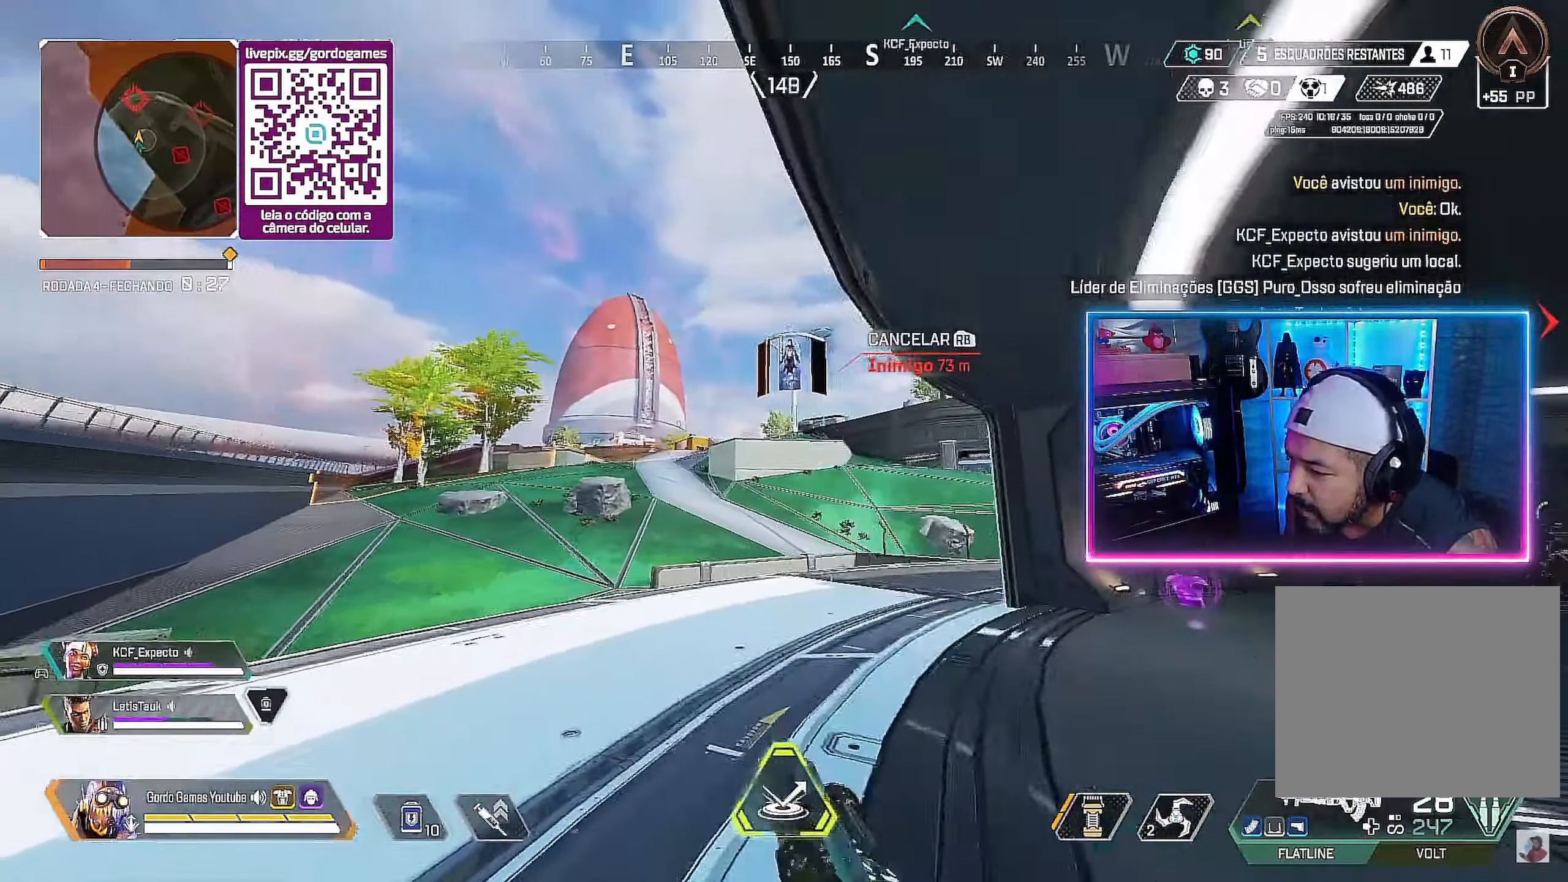
{"buttons": [], "left_stick": "up-right", "right_stick": "center", "events": [[200, "left_stick", "up"], [350, "left_stick", "up-right"]]}
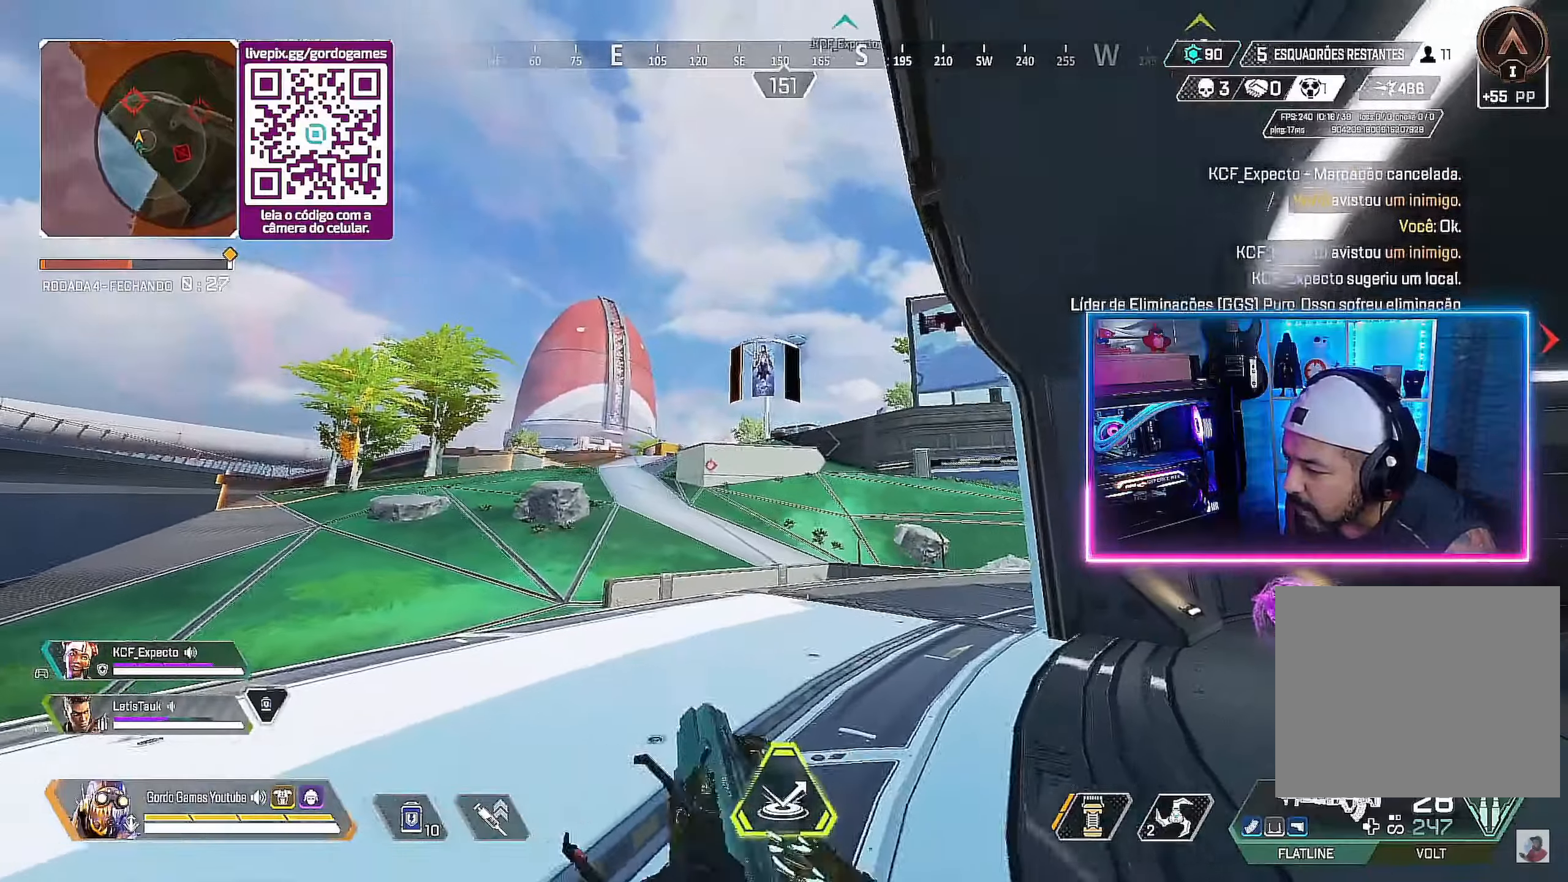
{"buttons": ["L2"], "left_stick": "up-right", "right_stick": "center", "events": [[350, "L2", "down"]]}
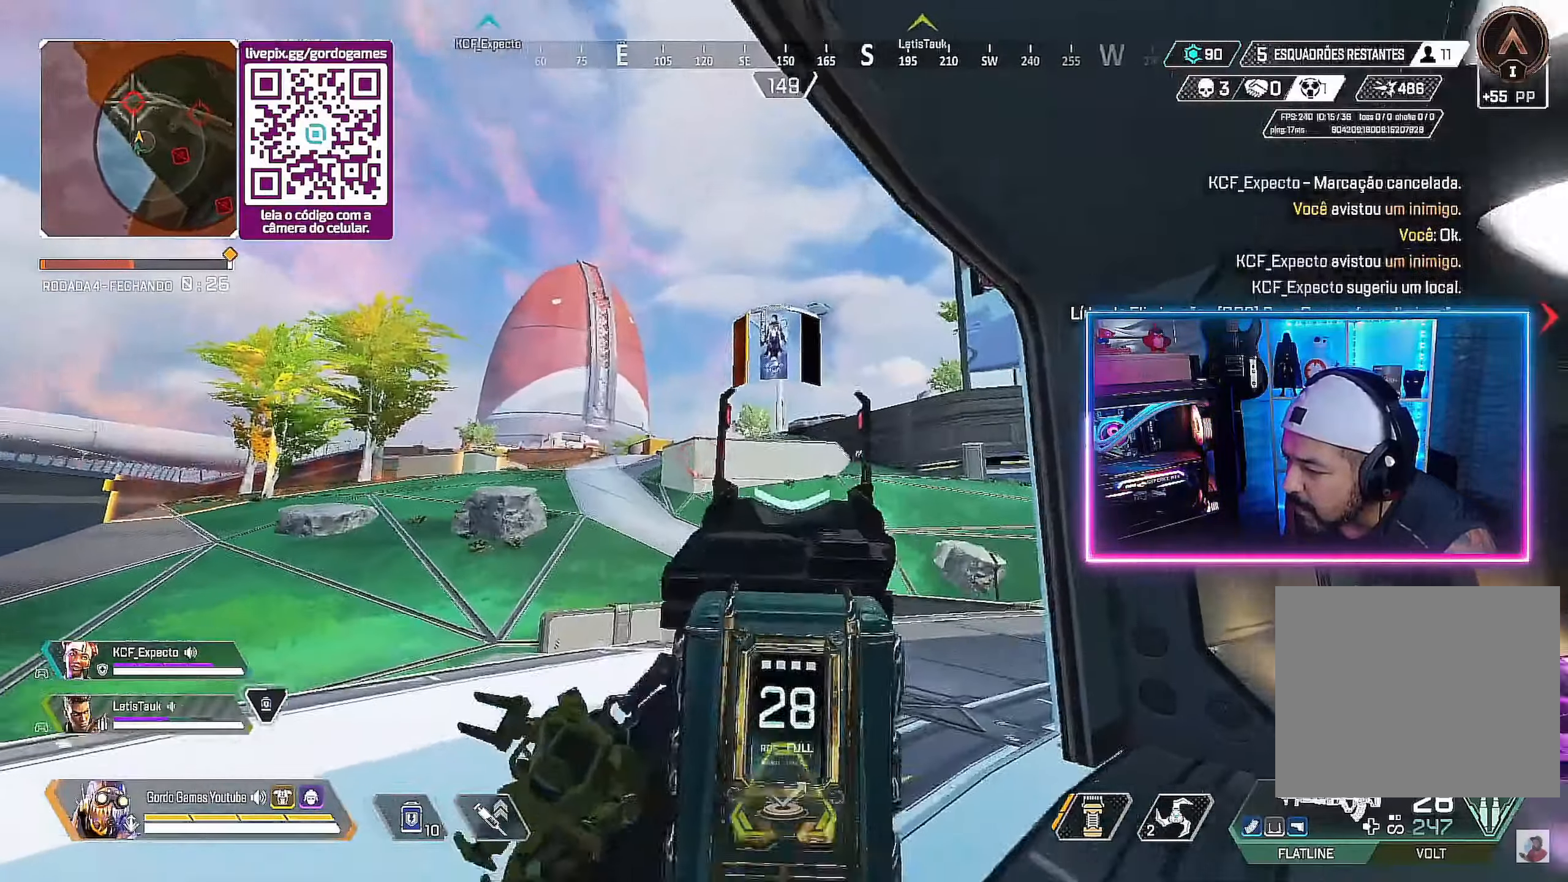
{"buttons": ["L2"], "left_stick": "up", "right_stick": "center", "events": [[250, "right_stick", "right"], [350, "left_stick", "up"], [400, "right_stick", "center"]]}
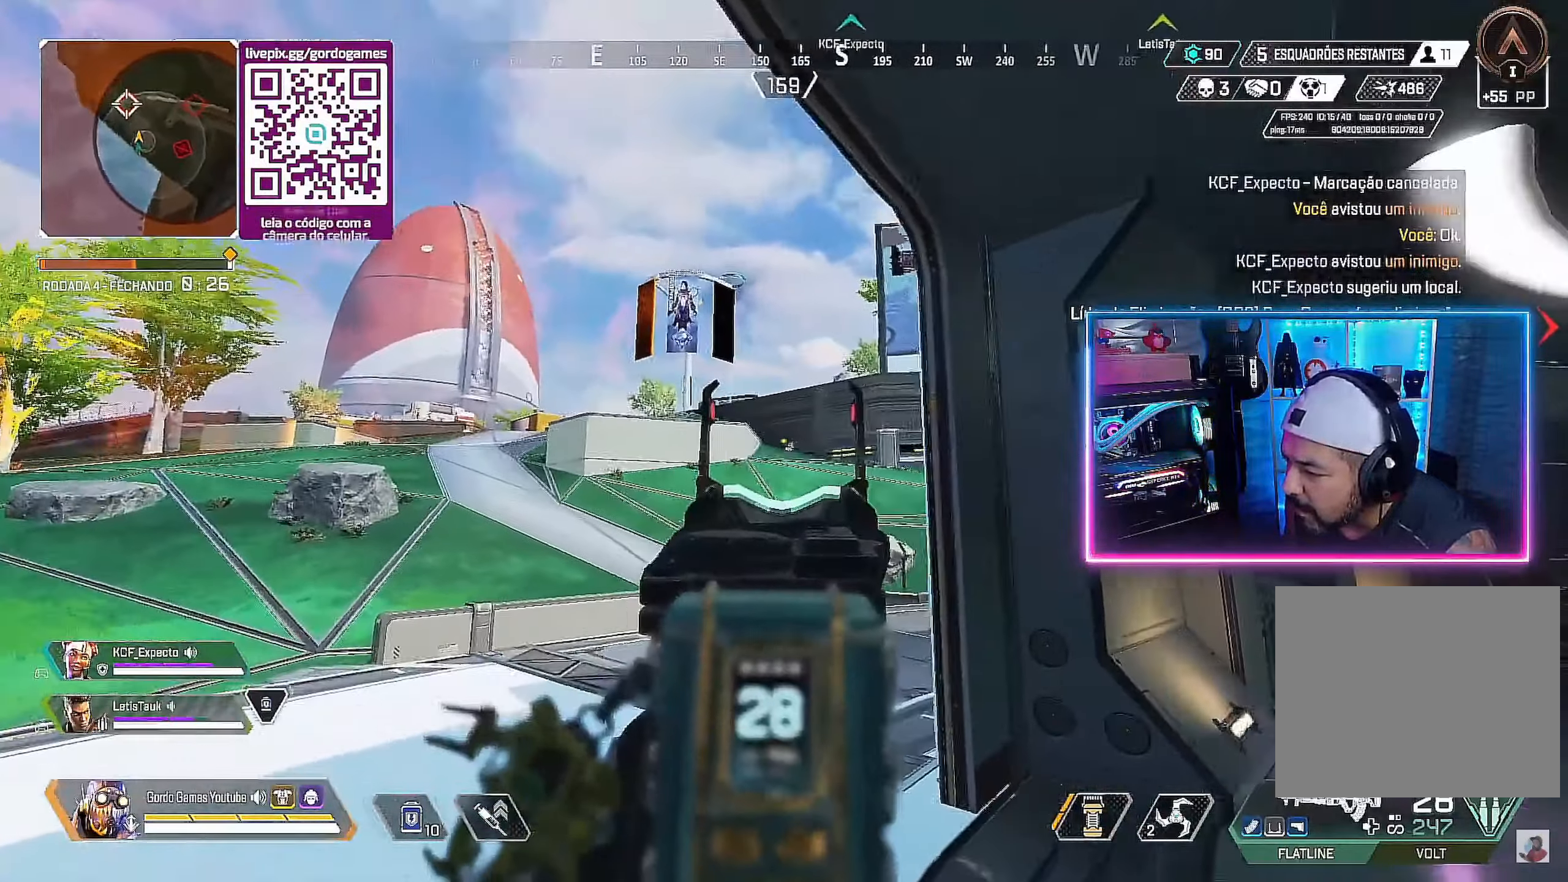
{"buttons": ["L2"], "left_stick": "up", "right_stick": "center", "events": []}
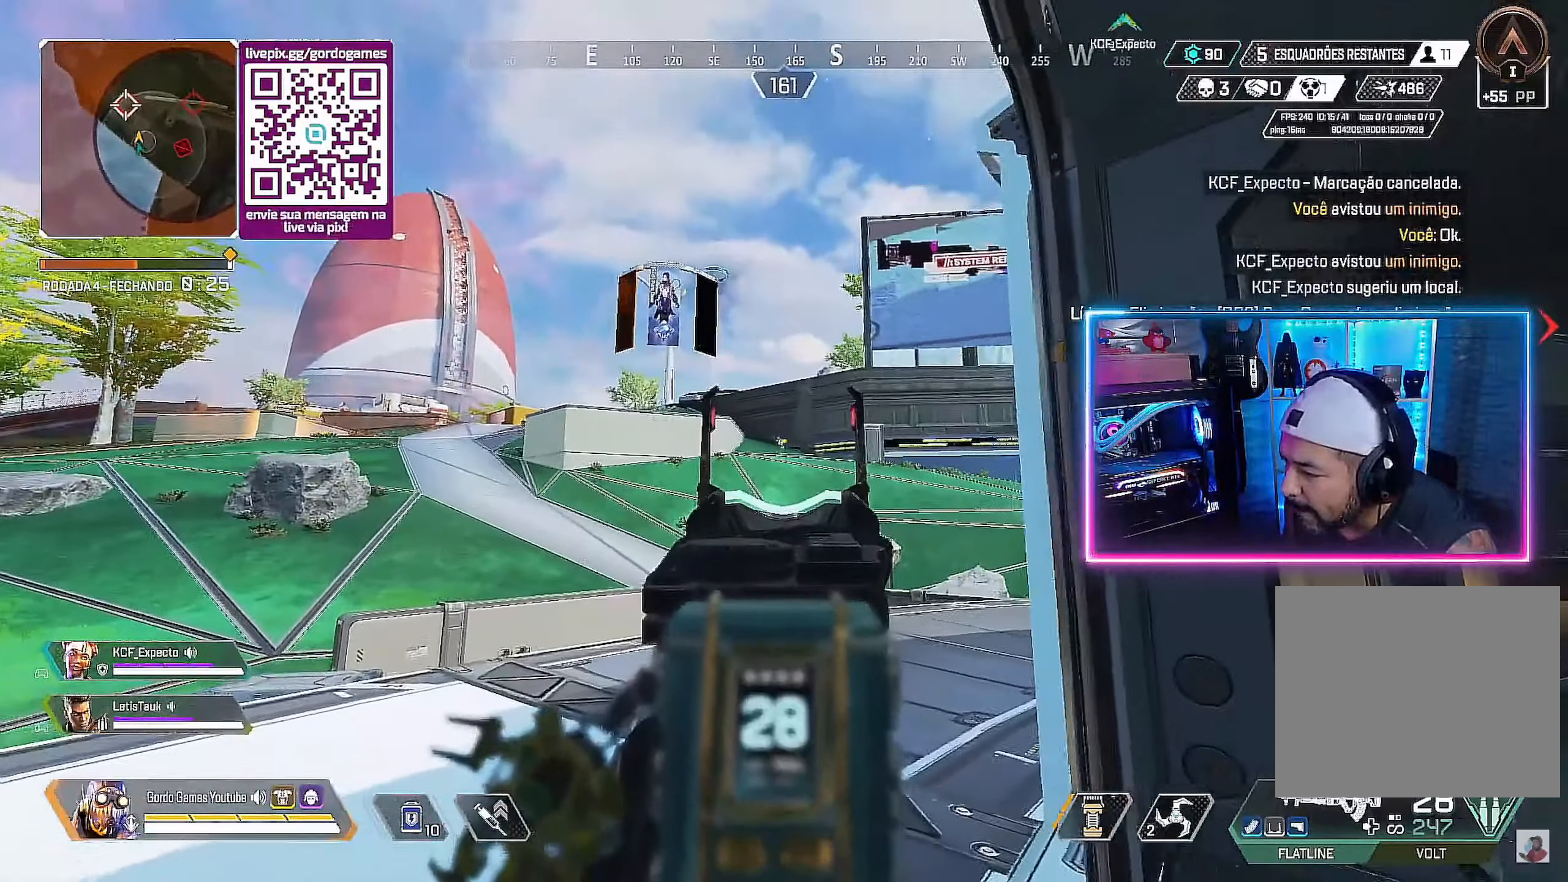
{"buttons": ["L2", "R2"], "left_stick": "up", "right_stick": "center", "events": [[83, "R2", "down"]]}
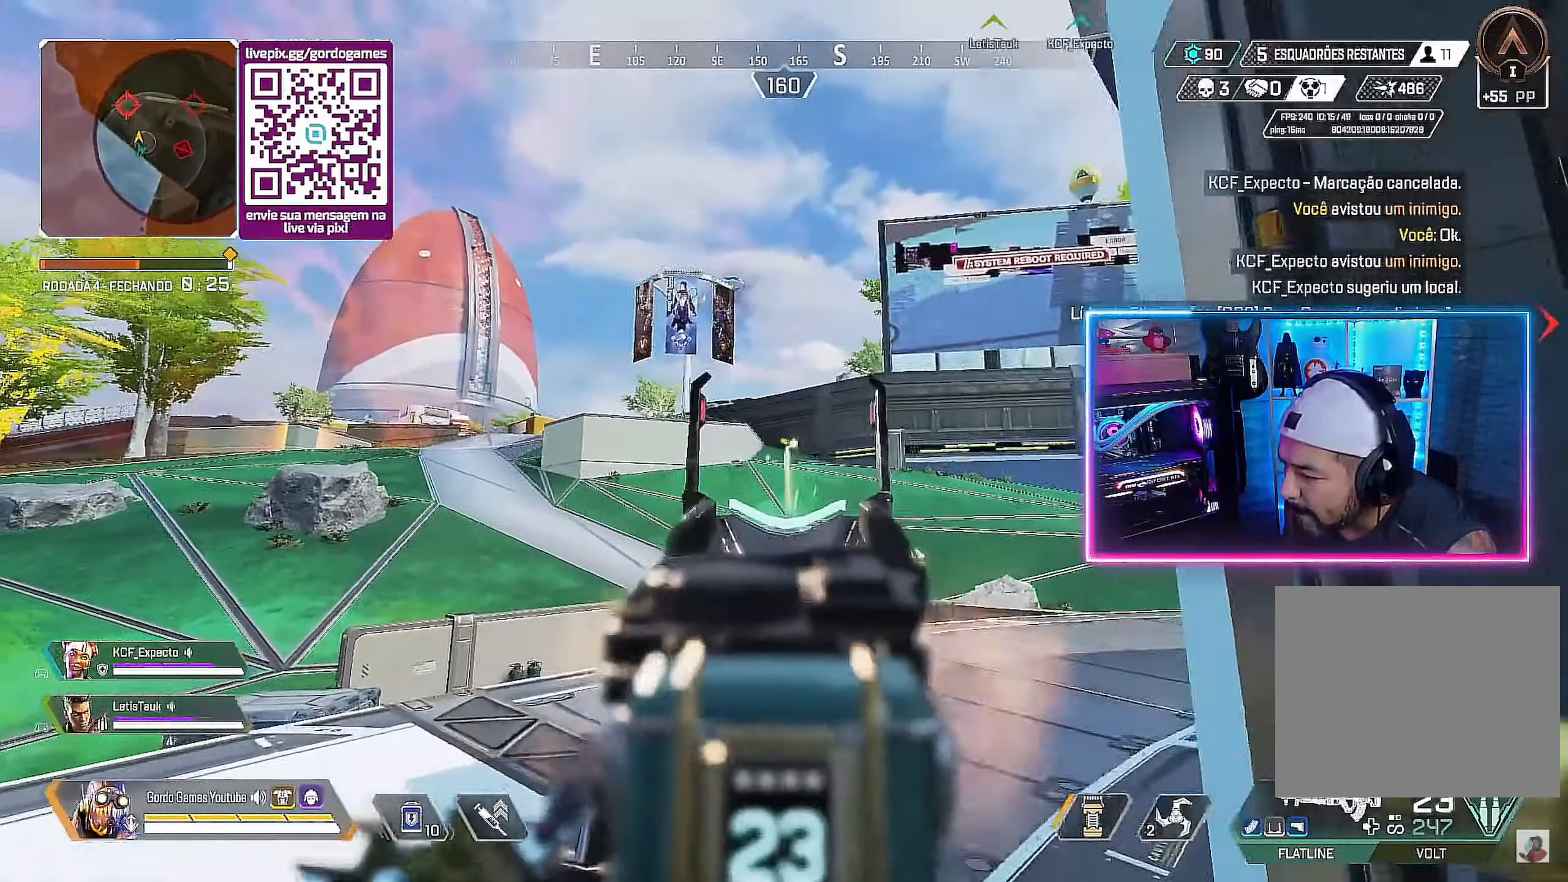
{"buttons": ["L2", "R2"], "left_stick": "up-left", "right_stick": "center", "events": [[150, "L2", "up"], [217, "L2", "down"], [283, "left_stick", "up-right"], [450, "left_stick", "up-left"]]}
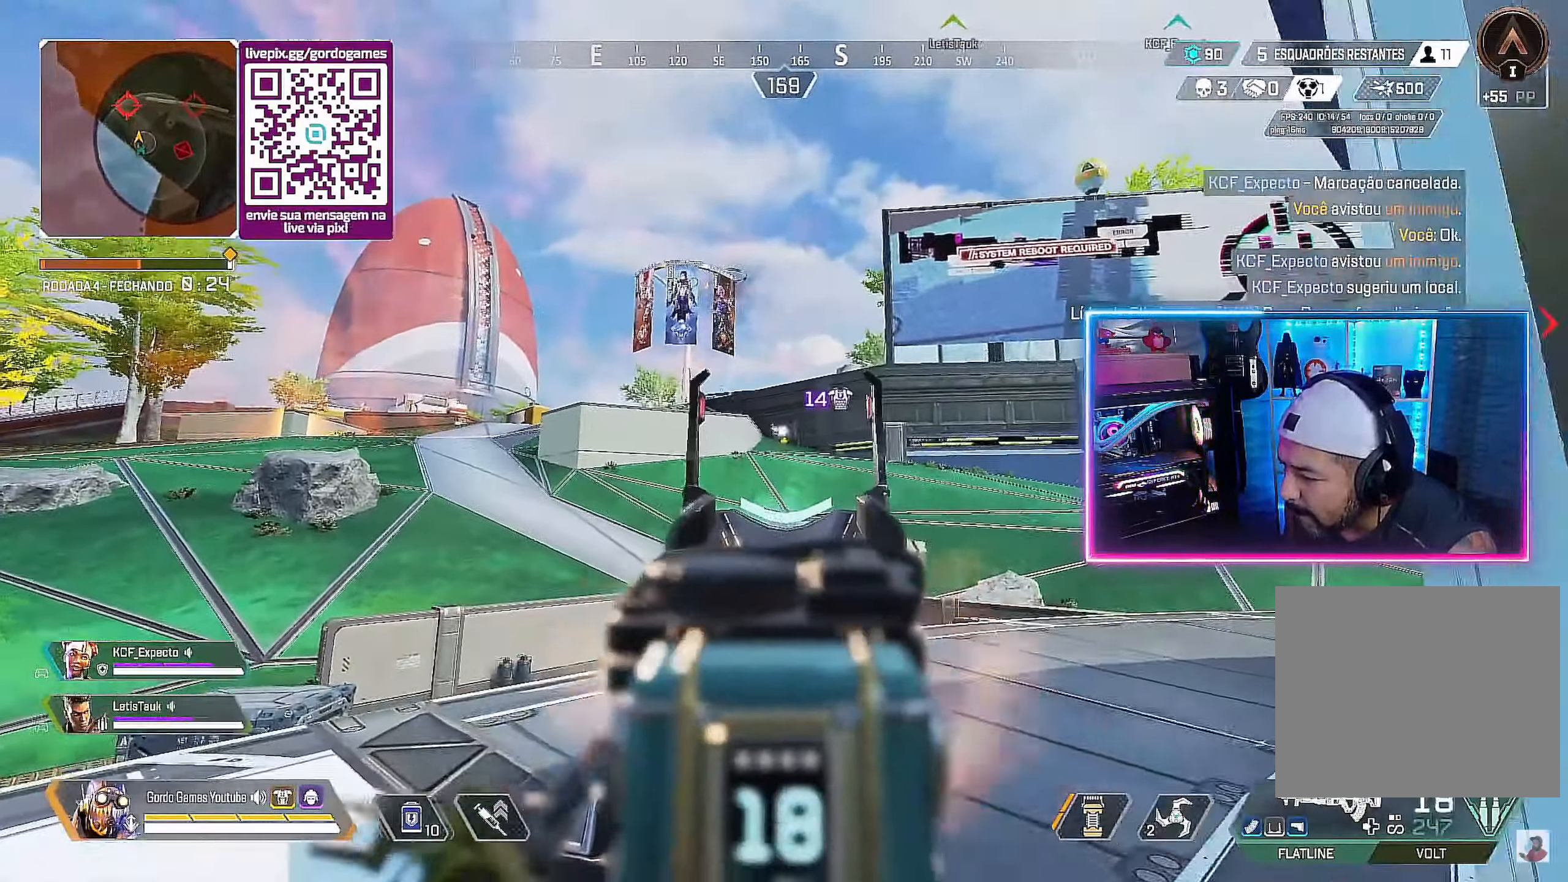
{"buttons": ["L2", "R2"], "left_stick": "up-left", "right_stick": "center", "events": [[183, "left_stick", "up-right"], [500, "left_stick", "up-left"]]}
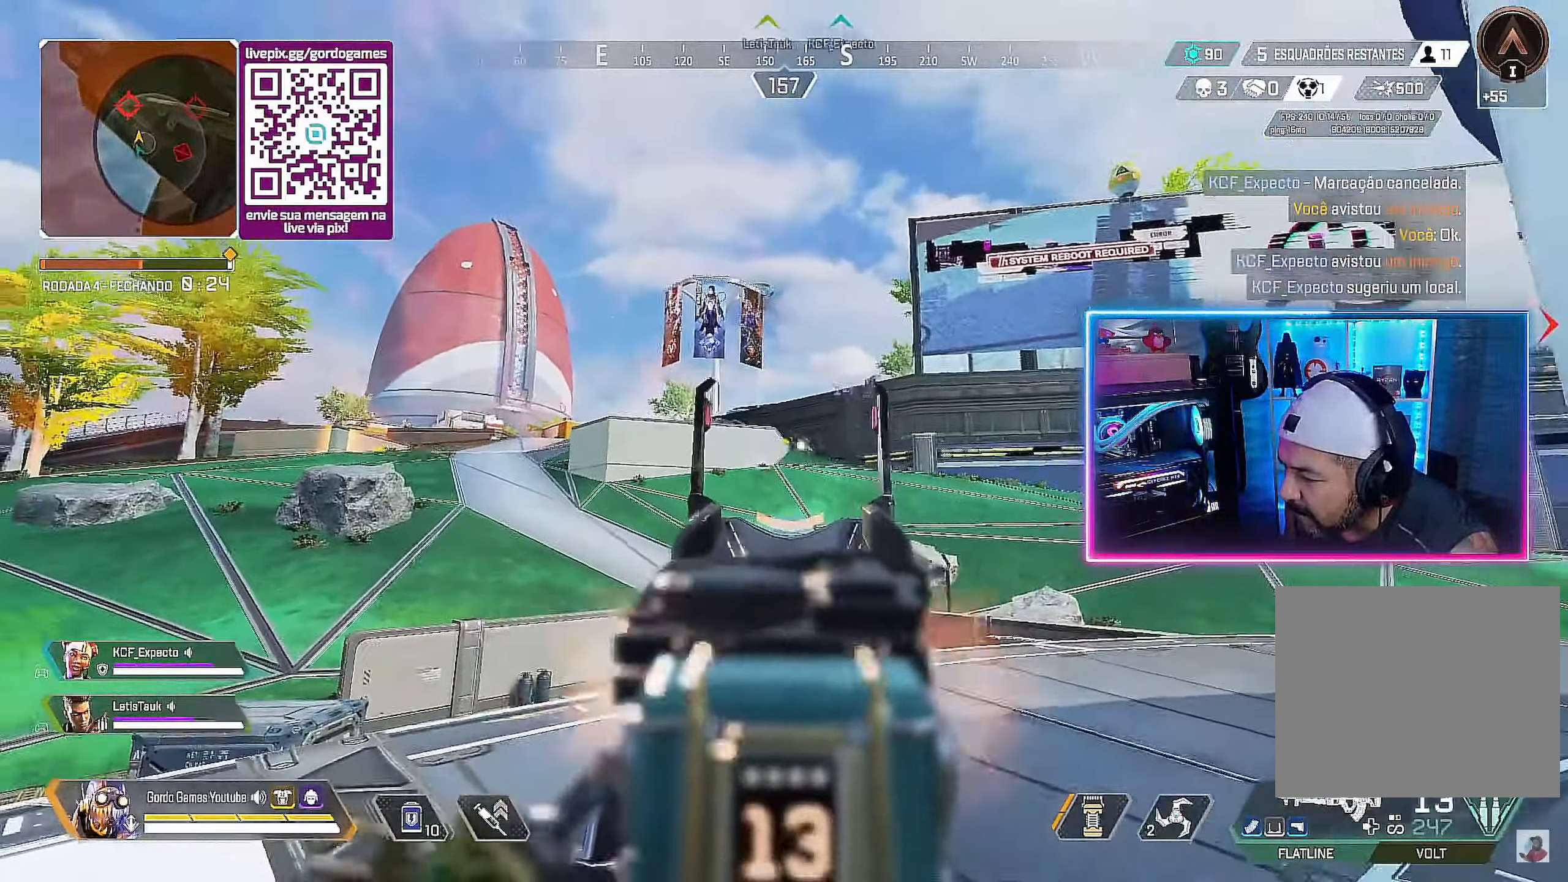
{"buttons": ["L2", "R2"], "left_stick": "down", "right_stick": "center", "events": [[267, "left_stick", "center"], [383, "left_stick", "right"], [500, "left_stick", "down"]]}
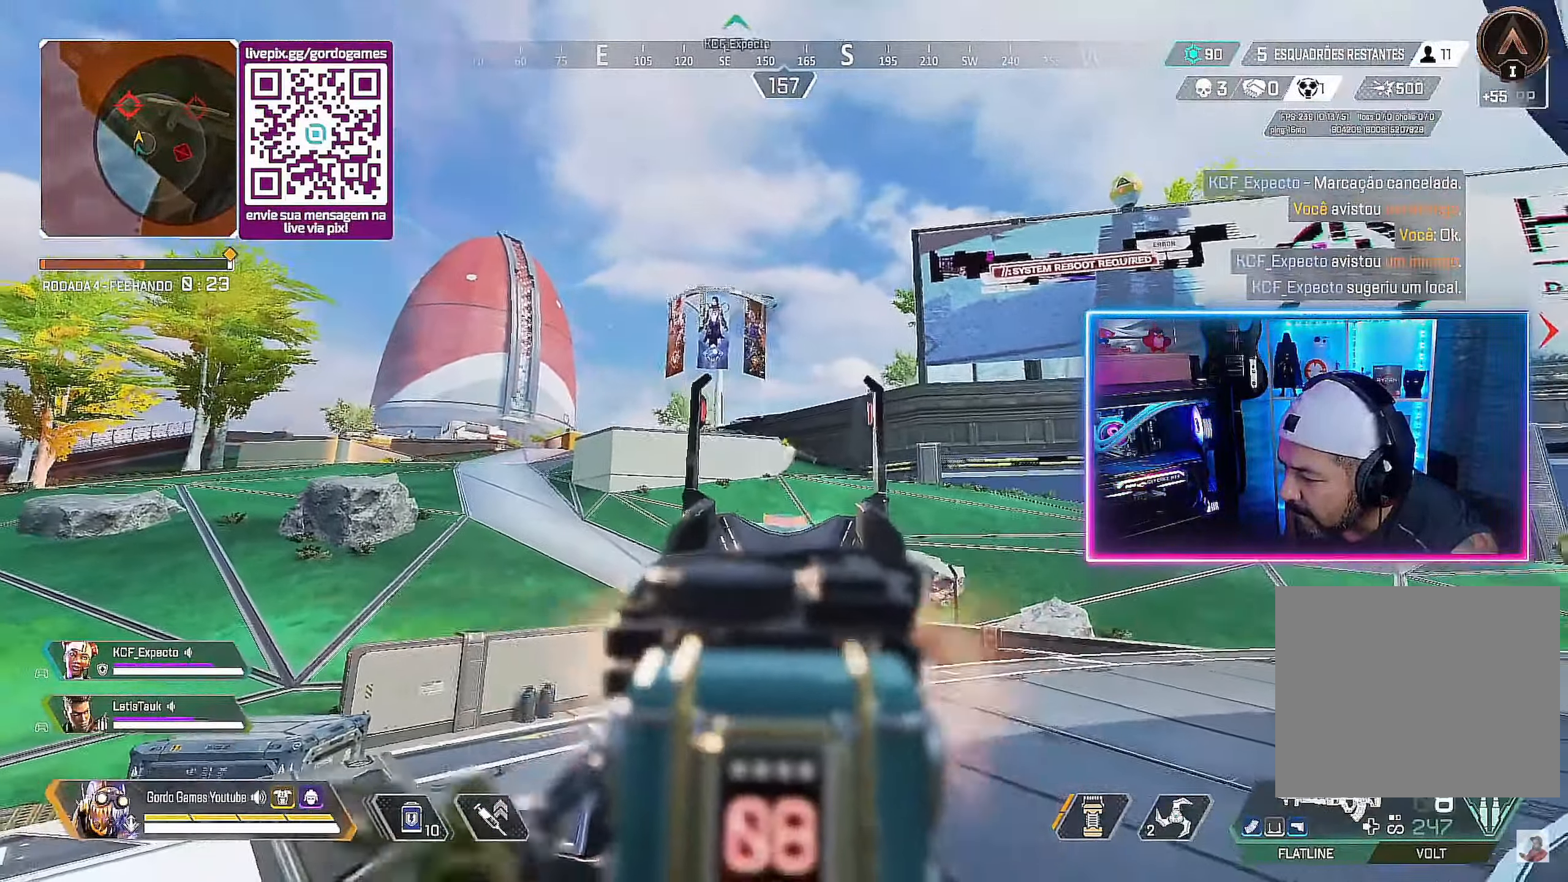
{"buttons": [], "left_stick": "down", "right_stick": "center", "events": [[150, "R2", "up"], [167, "L2", "up"], [233, "R1", "down"], [317, "R1", "up"], [383, "L1", "down"], [483, "L1", "up"]]}
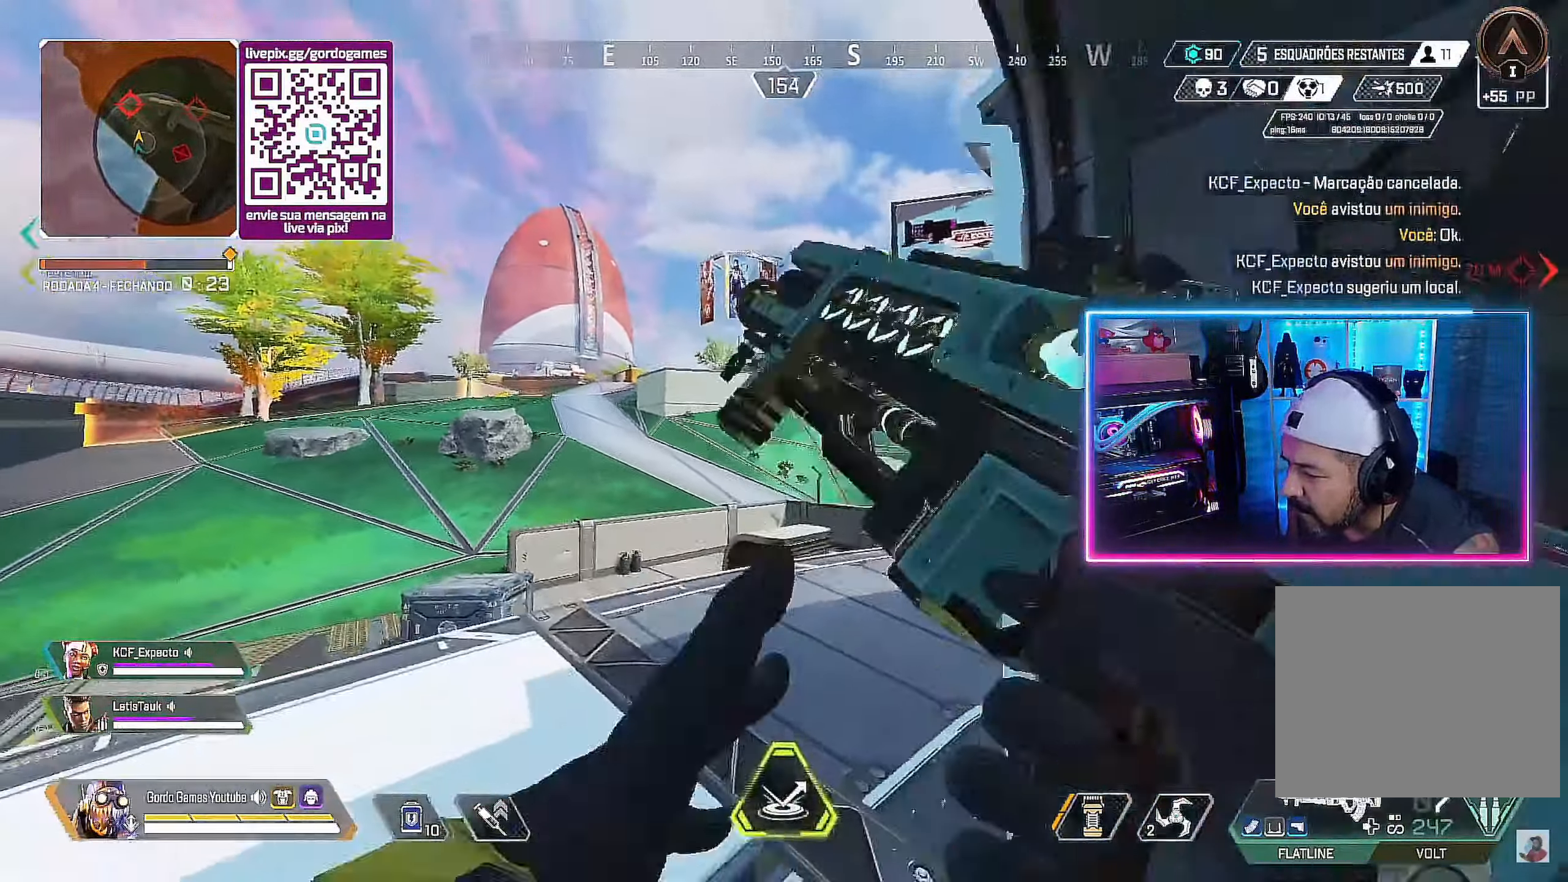
{"buttons": ["CIRCLE"], "left_stick": "down", "right_stick": "center", "events": [[67, "CIRCLE", "down"]]}
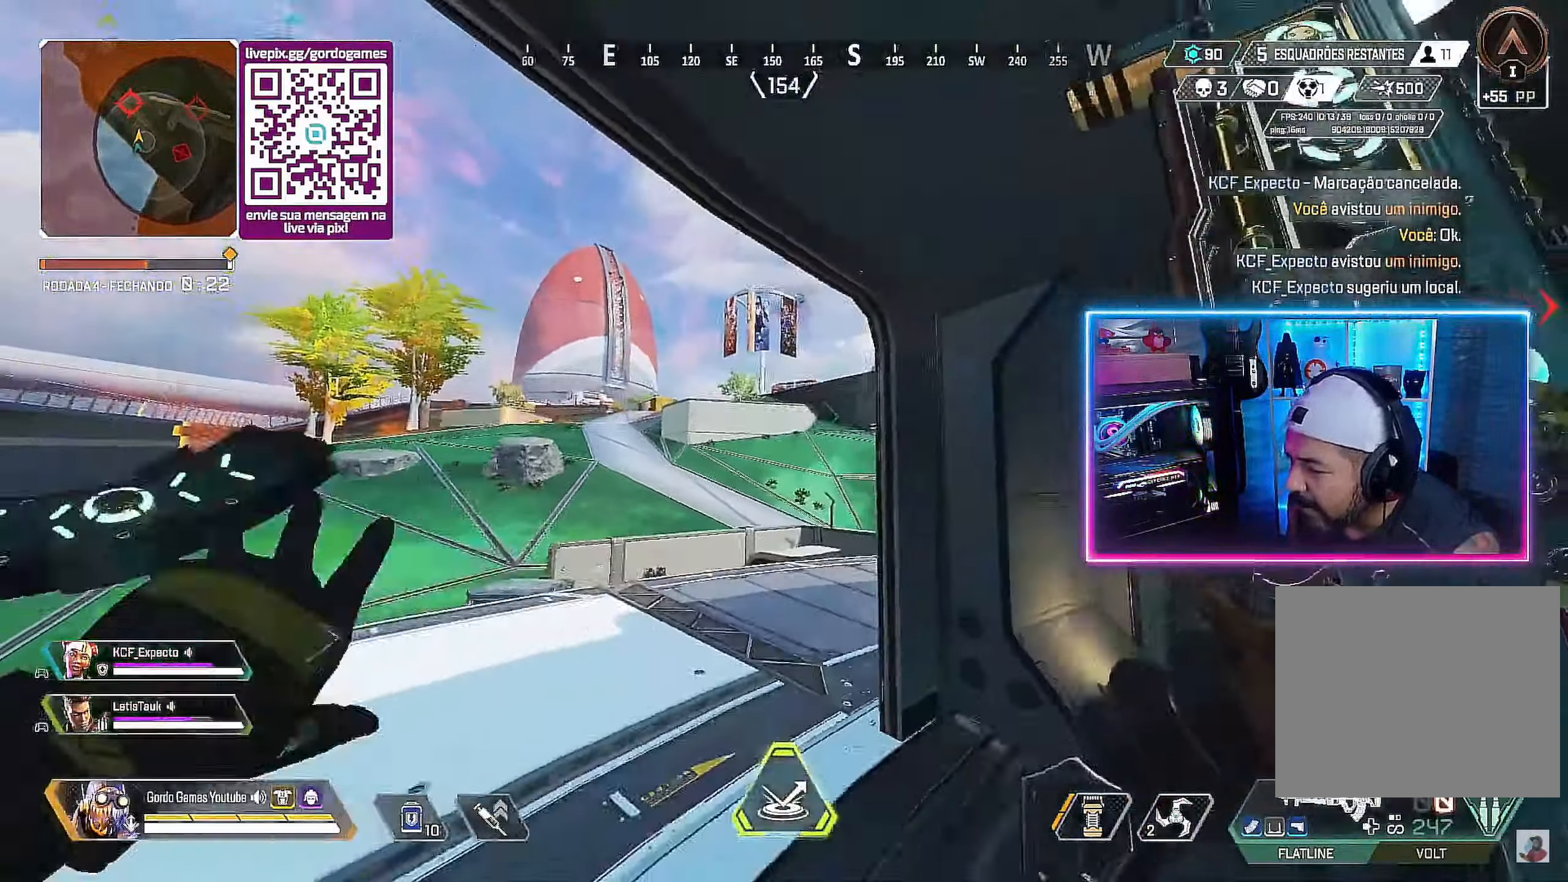
{"buttons": ["CIRCLE"], "left_stick": "up-left", "right_stick": "center", "events": [[83, "left_stick", "down-left"], [350, "left_stick", "up-left"]]}
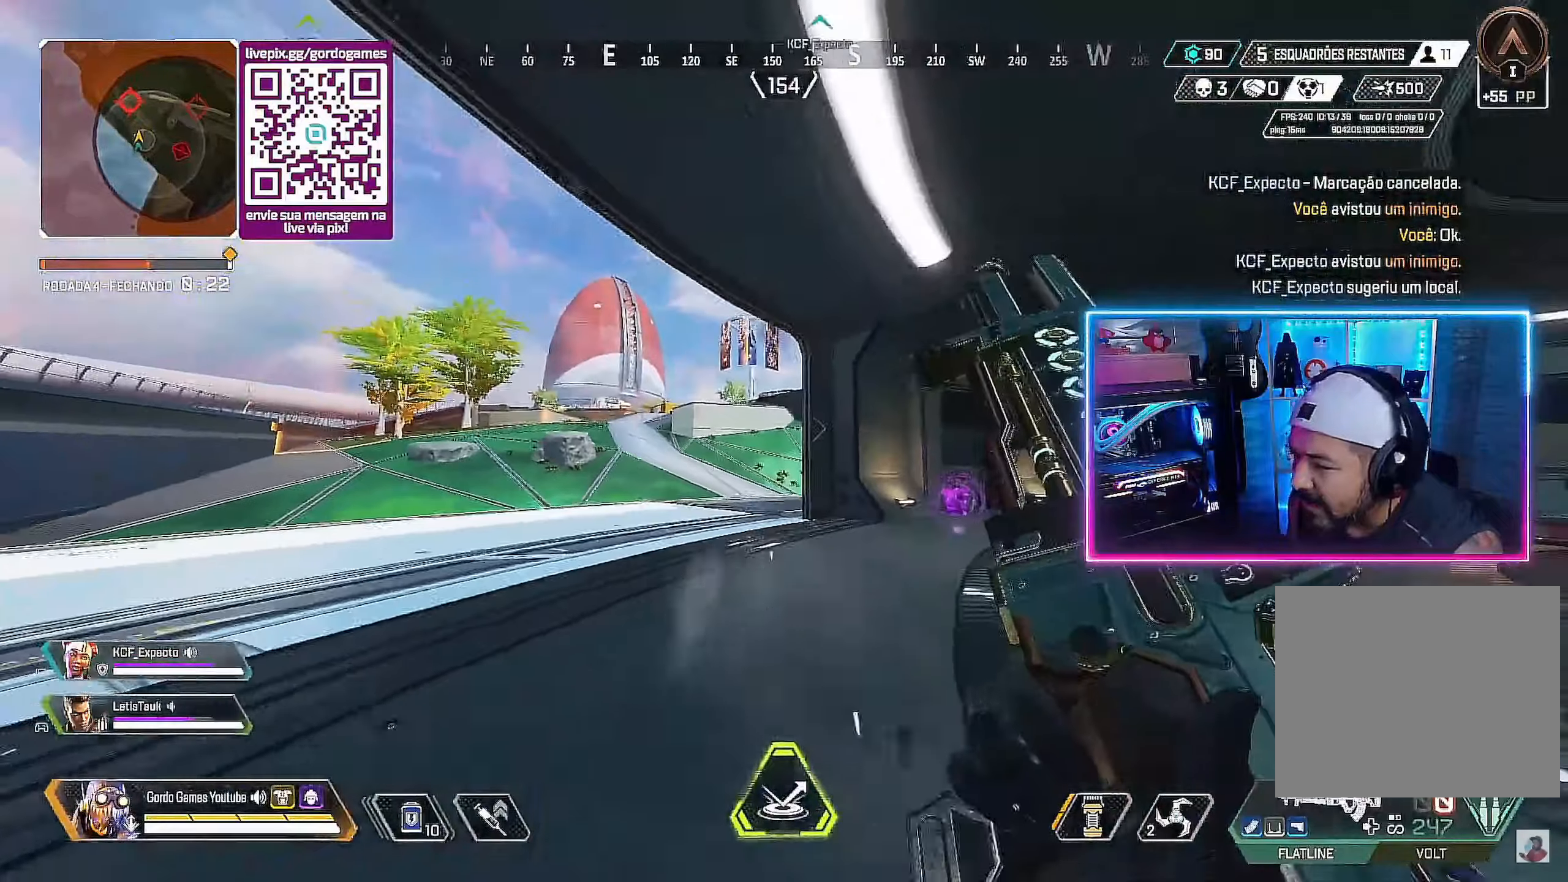
{"buttons": [], "left_stick": "up-left", "right_stick": "center", "events": [[50, "CIRCLE", "up"]]}
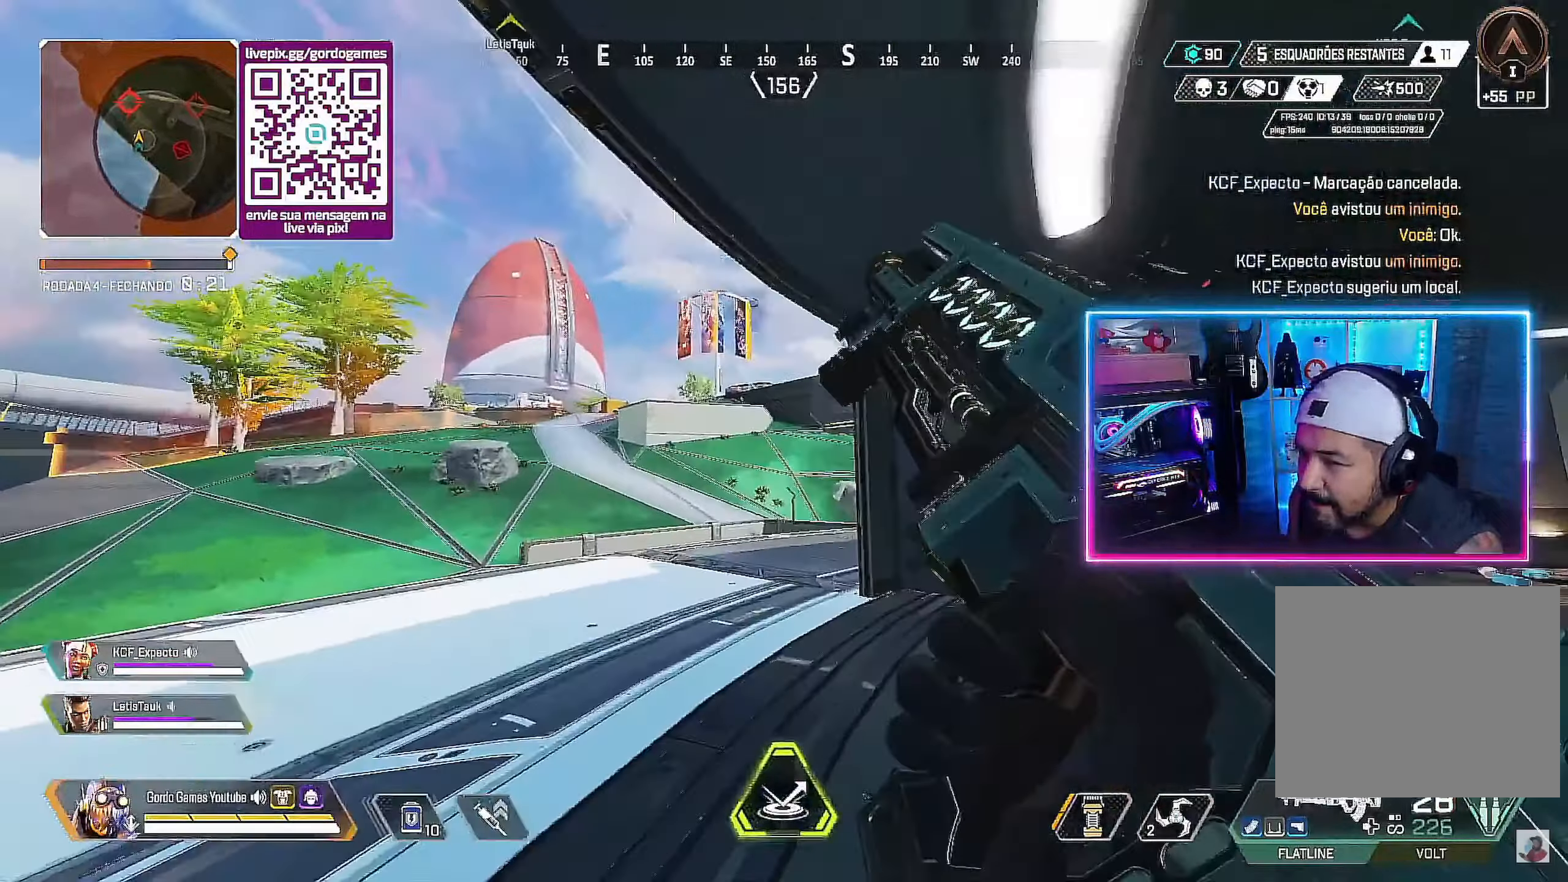
{"buttons": [], "left_stick": "up", "right_stick": "center", "events": [[300, "left_stick", "up"]]}
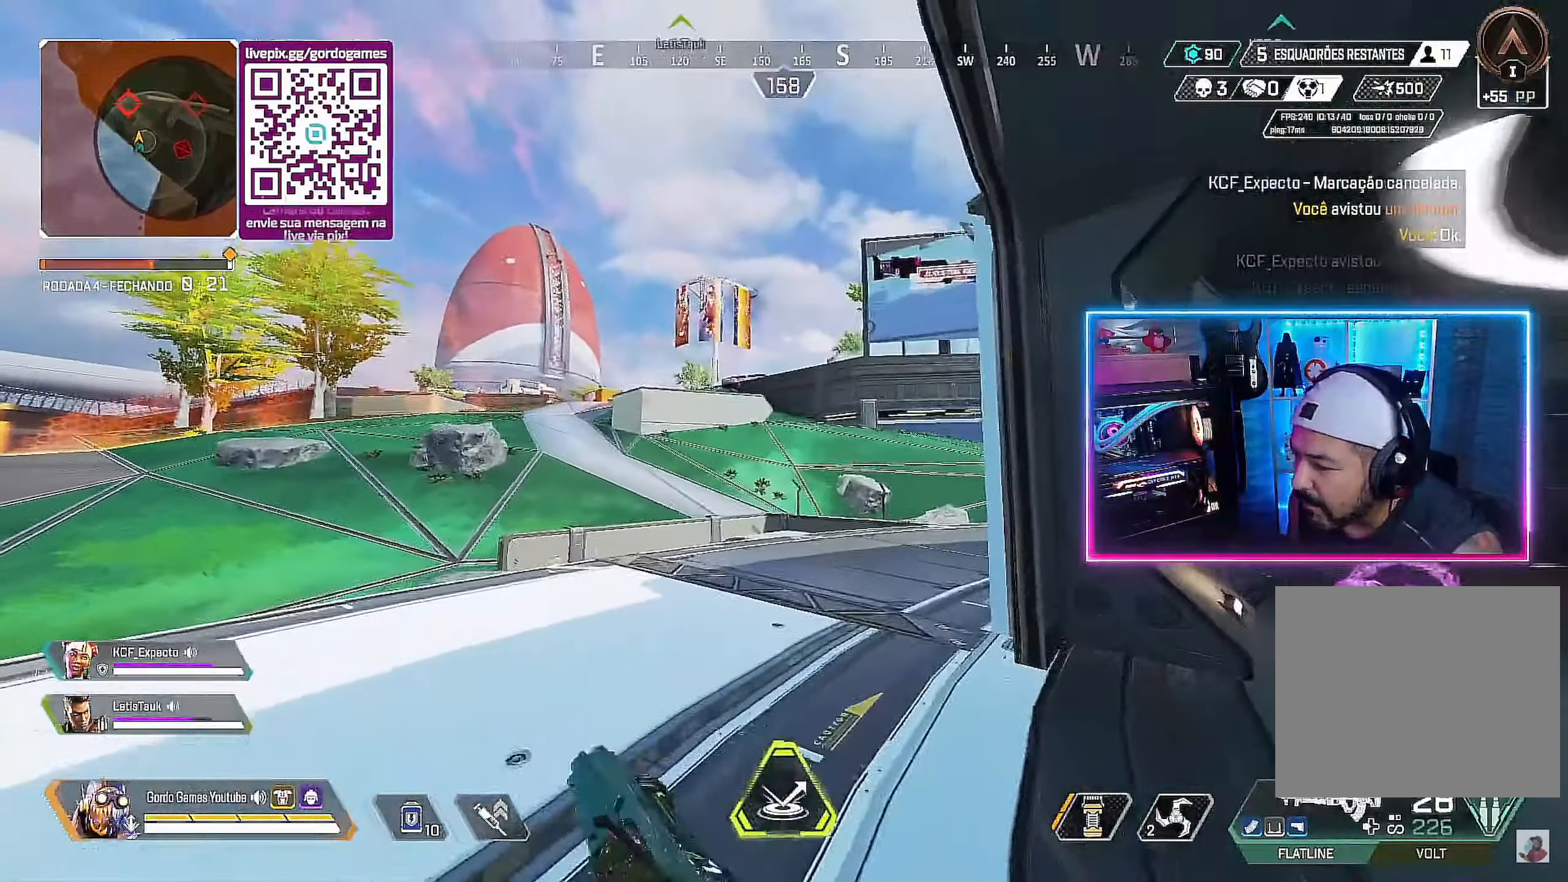
{"buttons": ["L2"], "left_stick": "up", "right_stick": "center", "events": [[34, "left_stick", "up-right"], [134, "L2", "down"], [467, "left_stick", "up"]]}
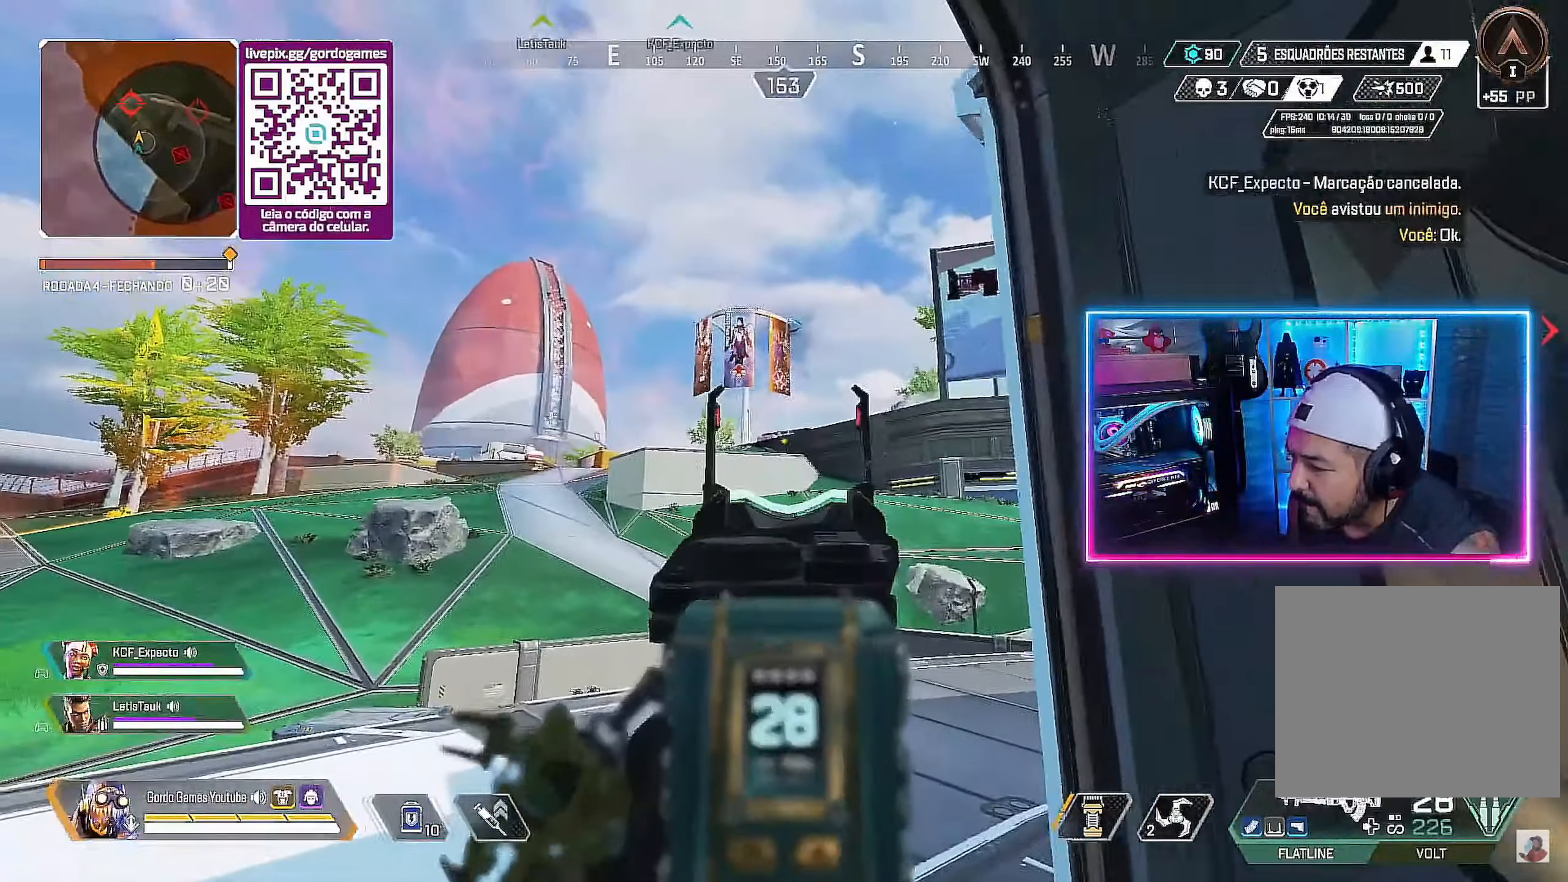
{"buttons": ["L2"], "left_stick": "up-left", "right_stick": "center", "events": [[34, "left_stick", "up-left"]]}
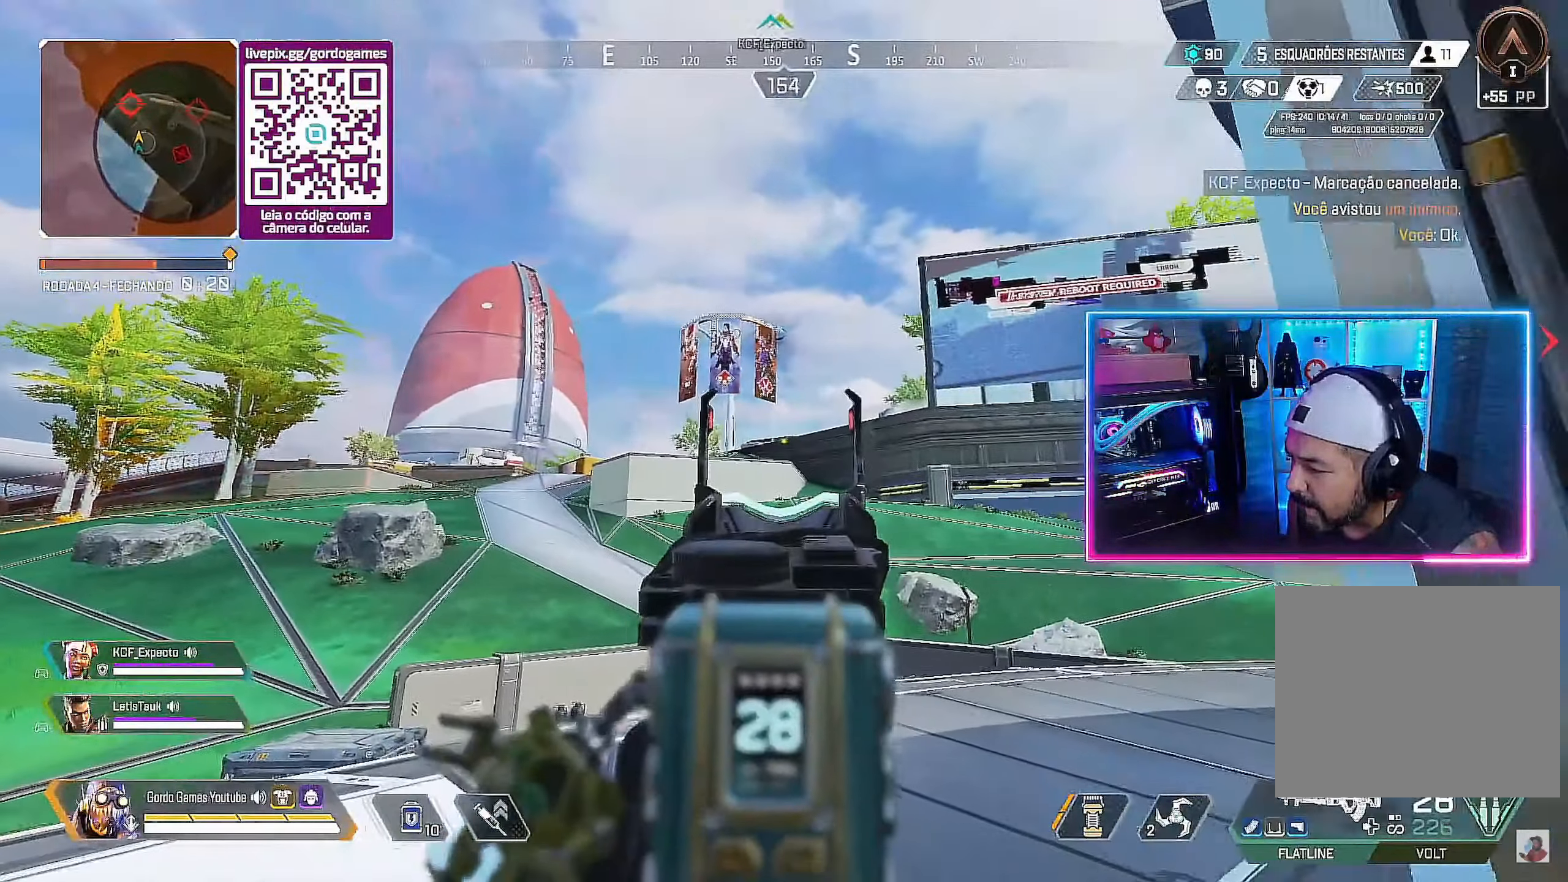
{"buttons": ["L2"], "left_stick": "down", "right_stick": "center", "events": [[184, "left_stick", "right"], [317, "left_stick", "down"]]}